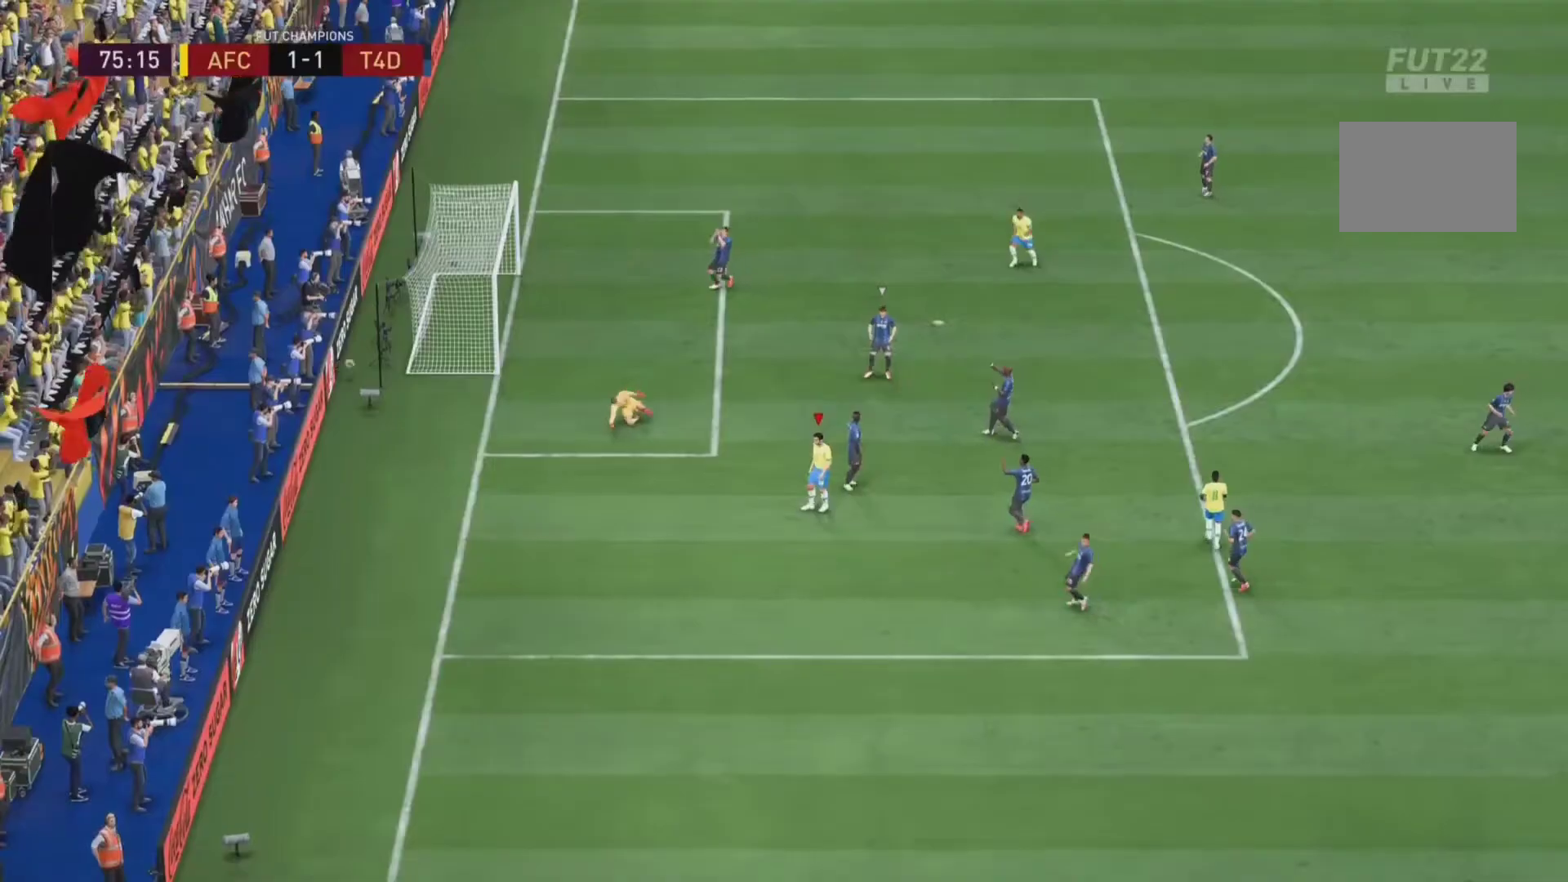
Gameplay with a controller (PlayStation layout); each line is a JSON object with the inputs held at the frame after it. "events" lists button and stick changes between this image and that frame as [ms after this image, input, new state], when the widget could be followed in between. Not read: L3 R3.
{"buttons": ["R1"], "left_stick": "down", "right_stick": "center", "events": [[67, "R1", "down"], [167, "R1", "up"], [267, "R1", "down"], [367, "R1", "up"], [467, "left_stick", "down"], [500, "R1", "down"]]}
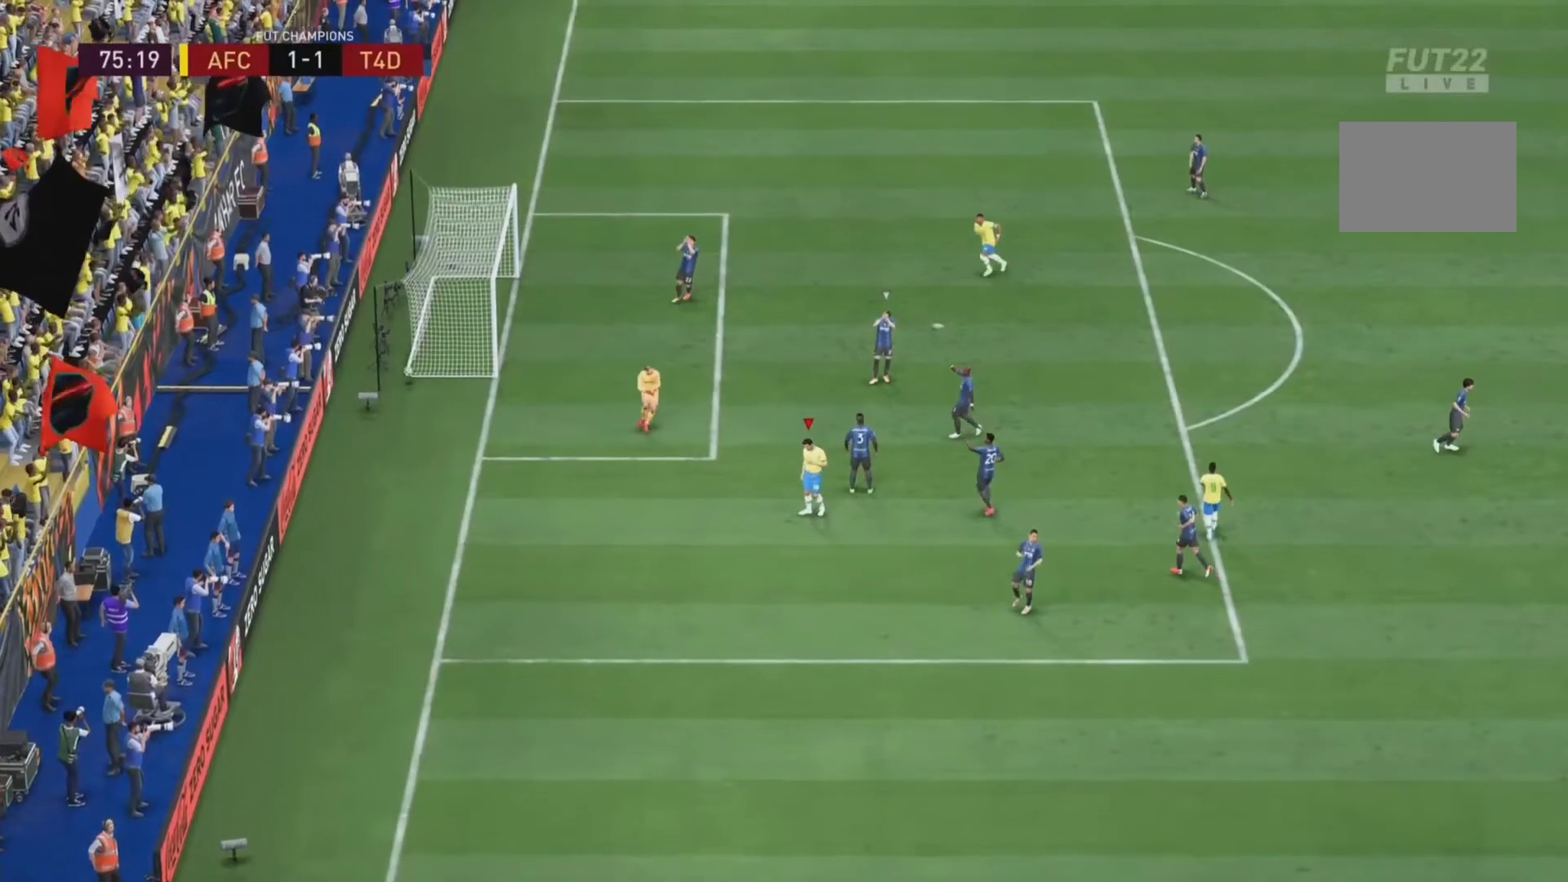
{"buttons": ["R1"], "left_stick": "center", "right_stick": "center", "events": [[67, "R1", "up"], [133, "R1", "down"], [167, "left_stick", "center"], [233, "R1", "up"], [333, "R1", "down"], [433, "R1", "up"], [500, "R1", "down"]]}
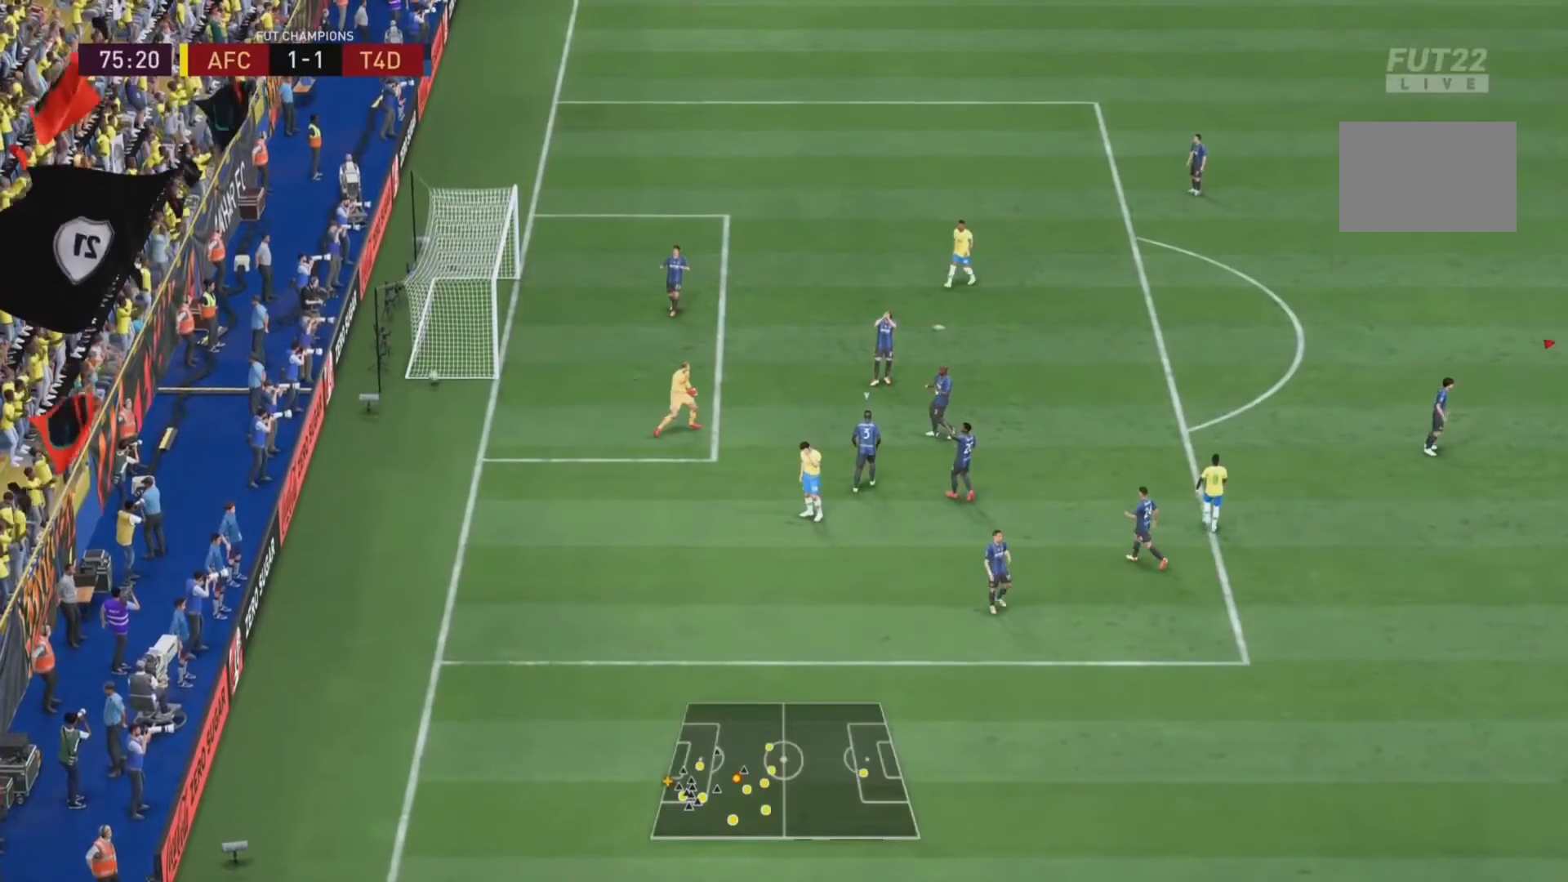
{"buttons": ["R1"], "left_stick": "center", "right_stick": "center", "events": [[100, "R1", "up"], [167, "R1", "down"], [267, "R1", "up"], [300, "R1", "down"], [333, "R1", "up"], [367, "R1", "down"], [400, "R1", "up"], [467, "R1", "down"]]}
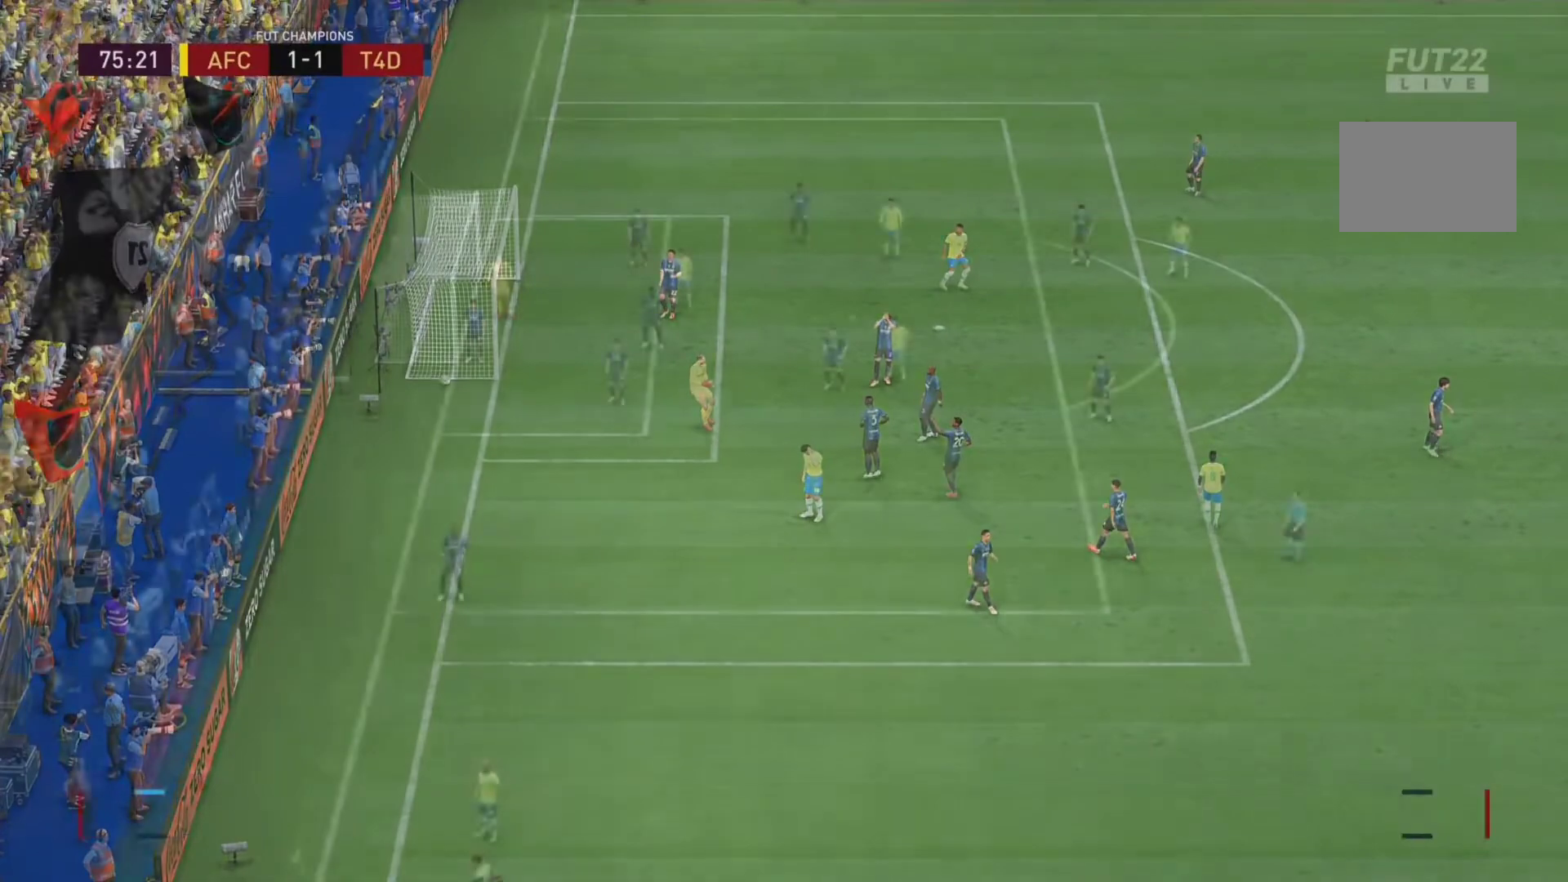
{"buttons": ["CROSS"], "left_stick": "center", "right_stick": "center", "events": [[100, "CROSS", "down"], [100, "R1", "up"], [167, "CROSS", "up"], [267, "R1", "down"], [367, "R1", "up"], [500, "CROSS", "down"]]}
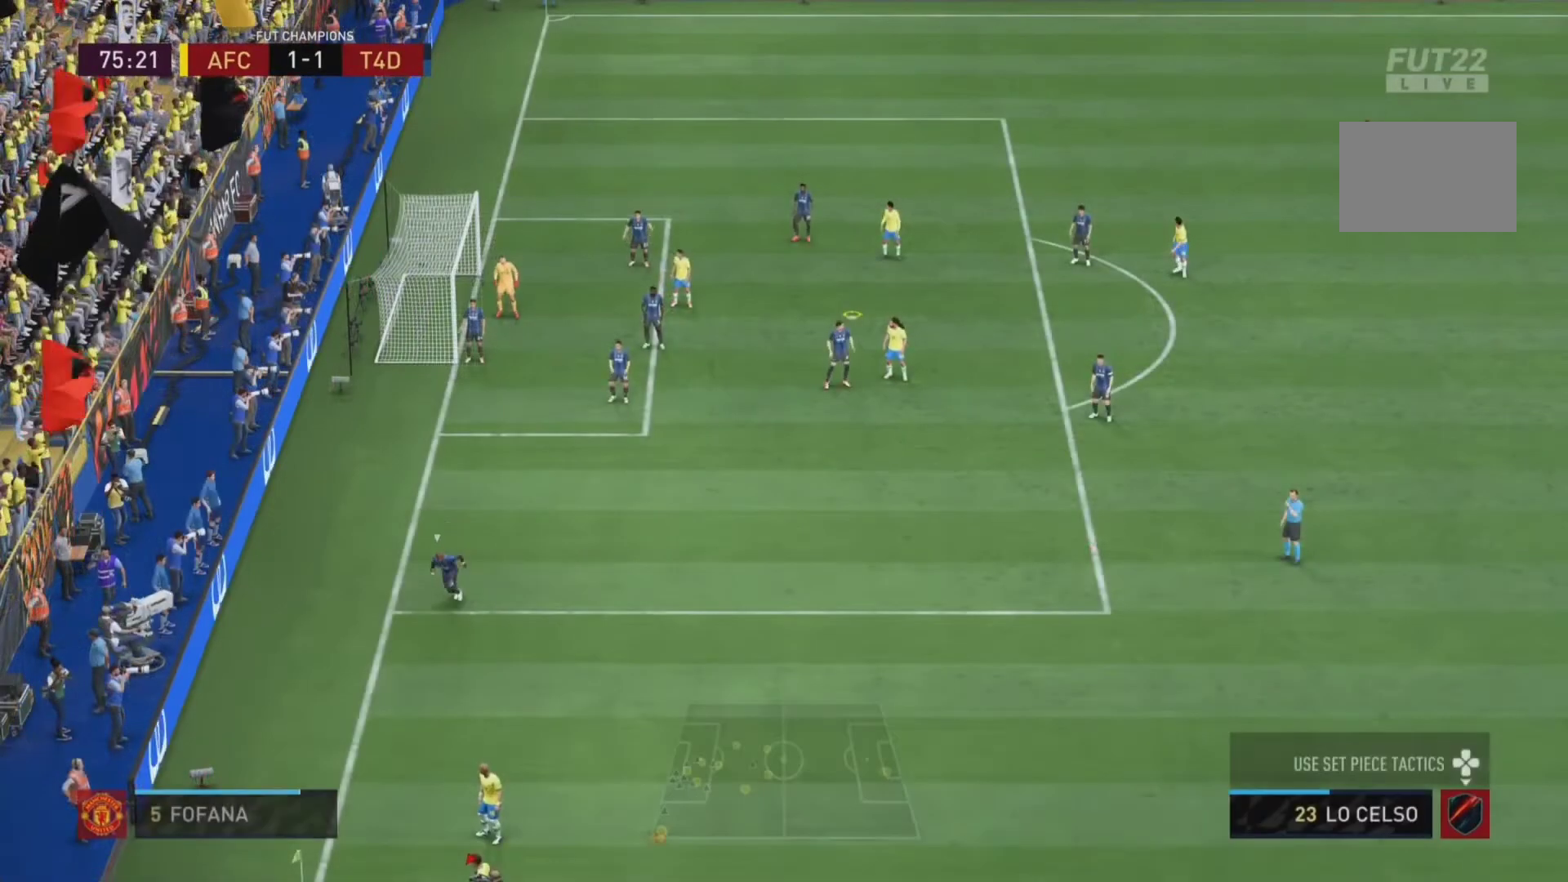
{"buttons": [], "left_stick": "center", "right_stick": "center", "events": [[167, "CROSS", "up"], [200, "CROSS", "down"], [300, "CROSS", "up"], [367, "CROSS", "down"], [433, "CROSS", "up"]]}
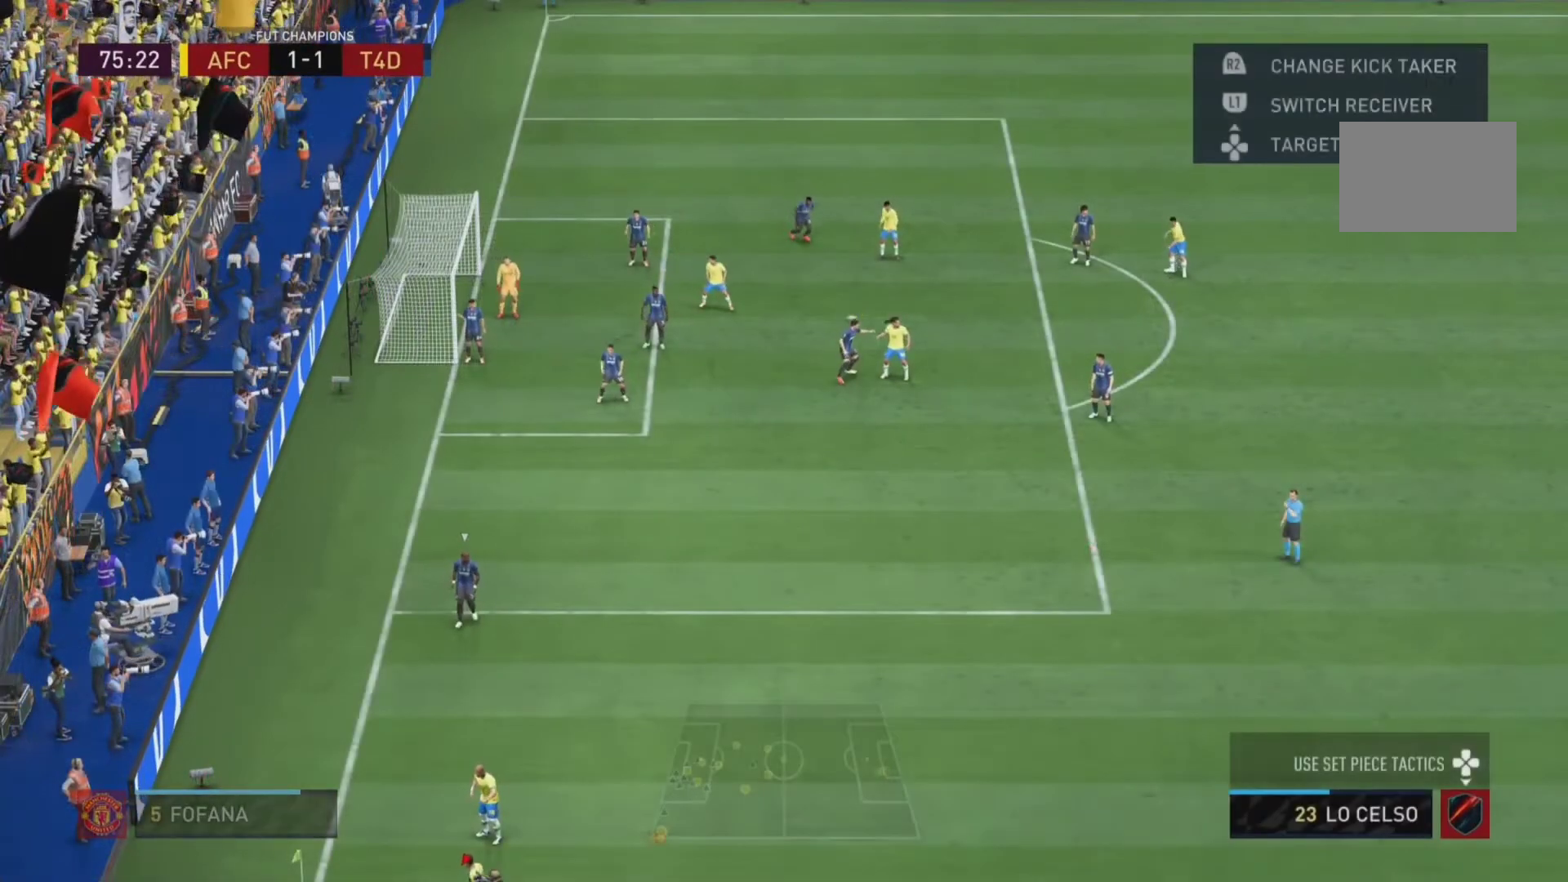
{"buttons": [], "left_stick": "down-right", "right_stick": "center", "events": [[167, "left_stick", "down-right"]]}
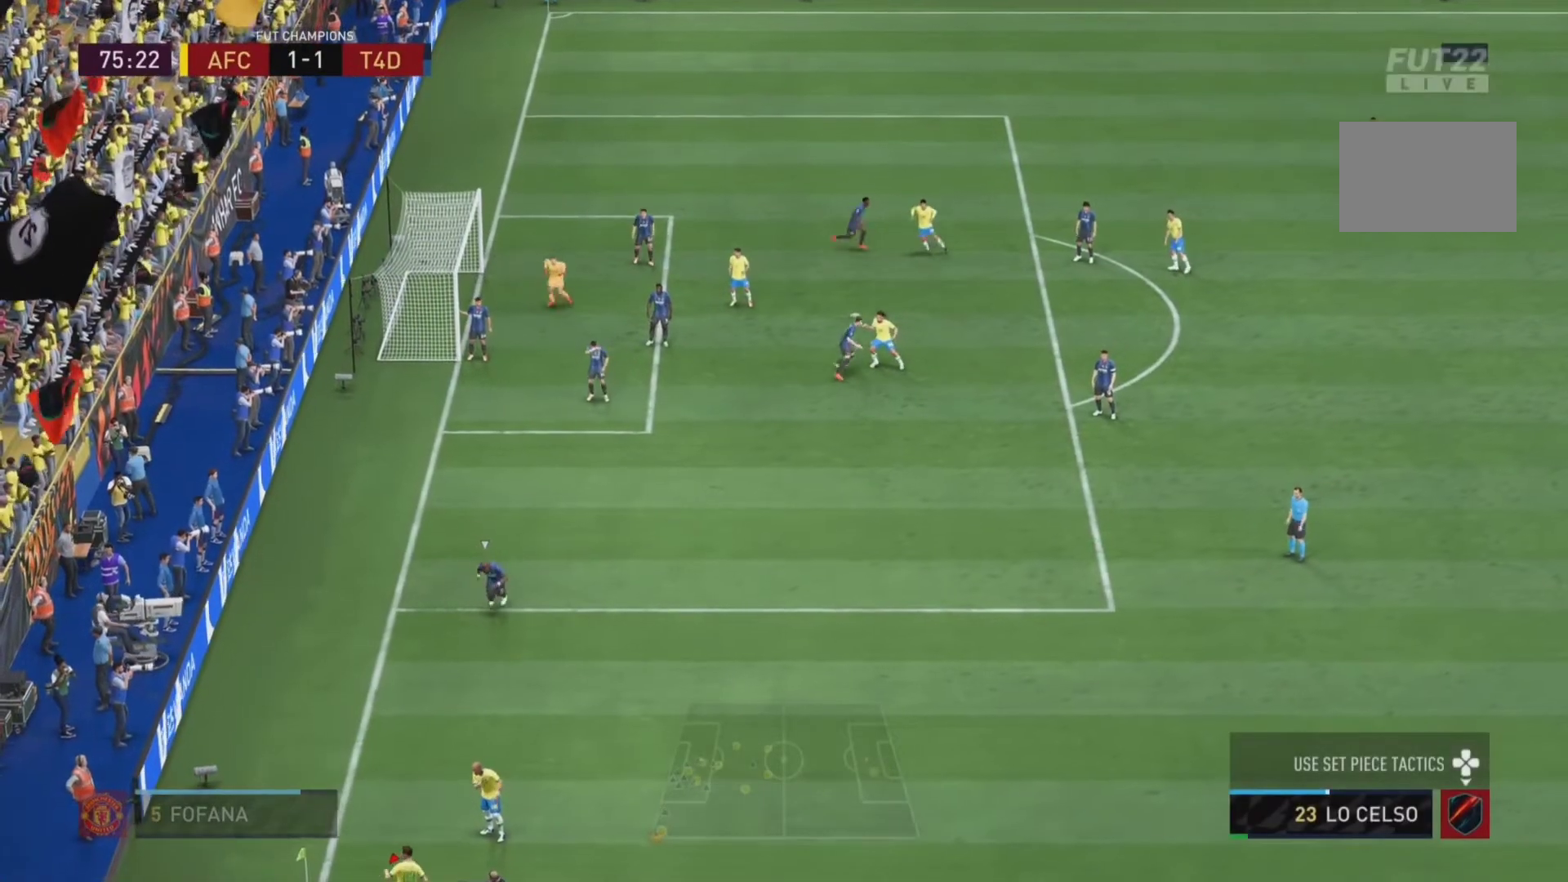
{"buttons": [], "left_stick": "down-right", "right_stick": "center", "events": []}
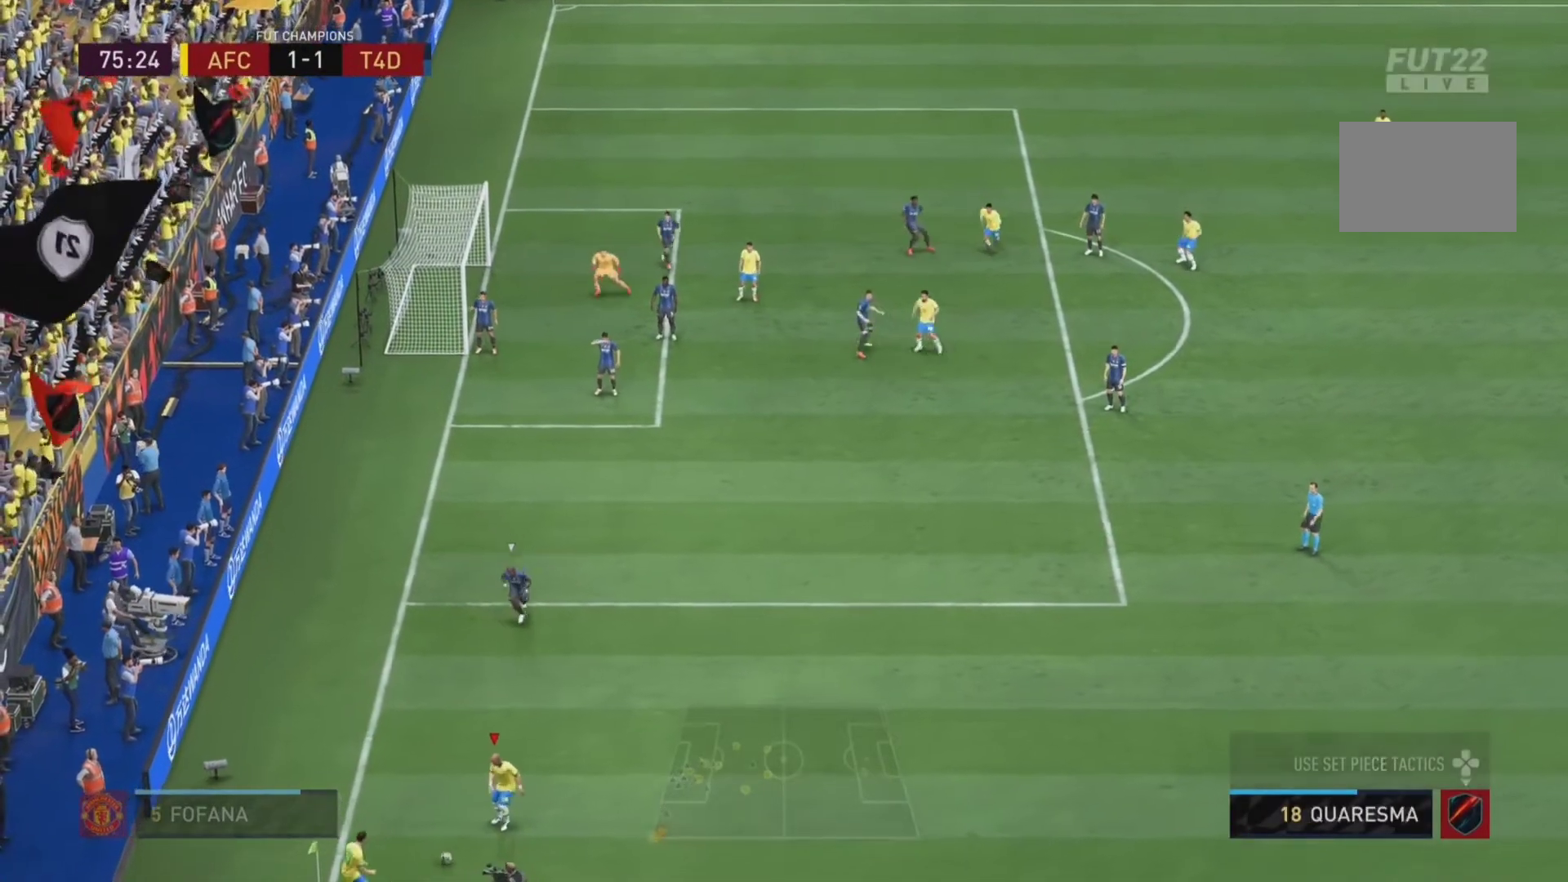
{"buttons": [], "left_stick": "down-right", "right_stick": "center", "events": []}
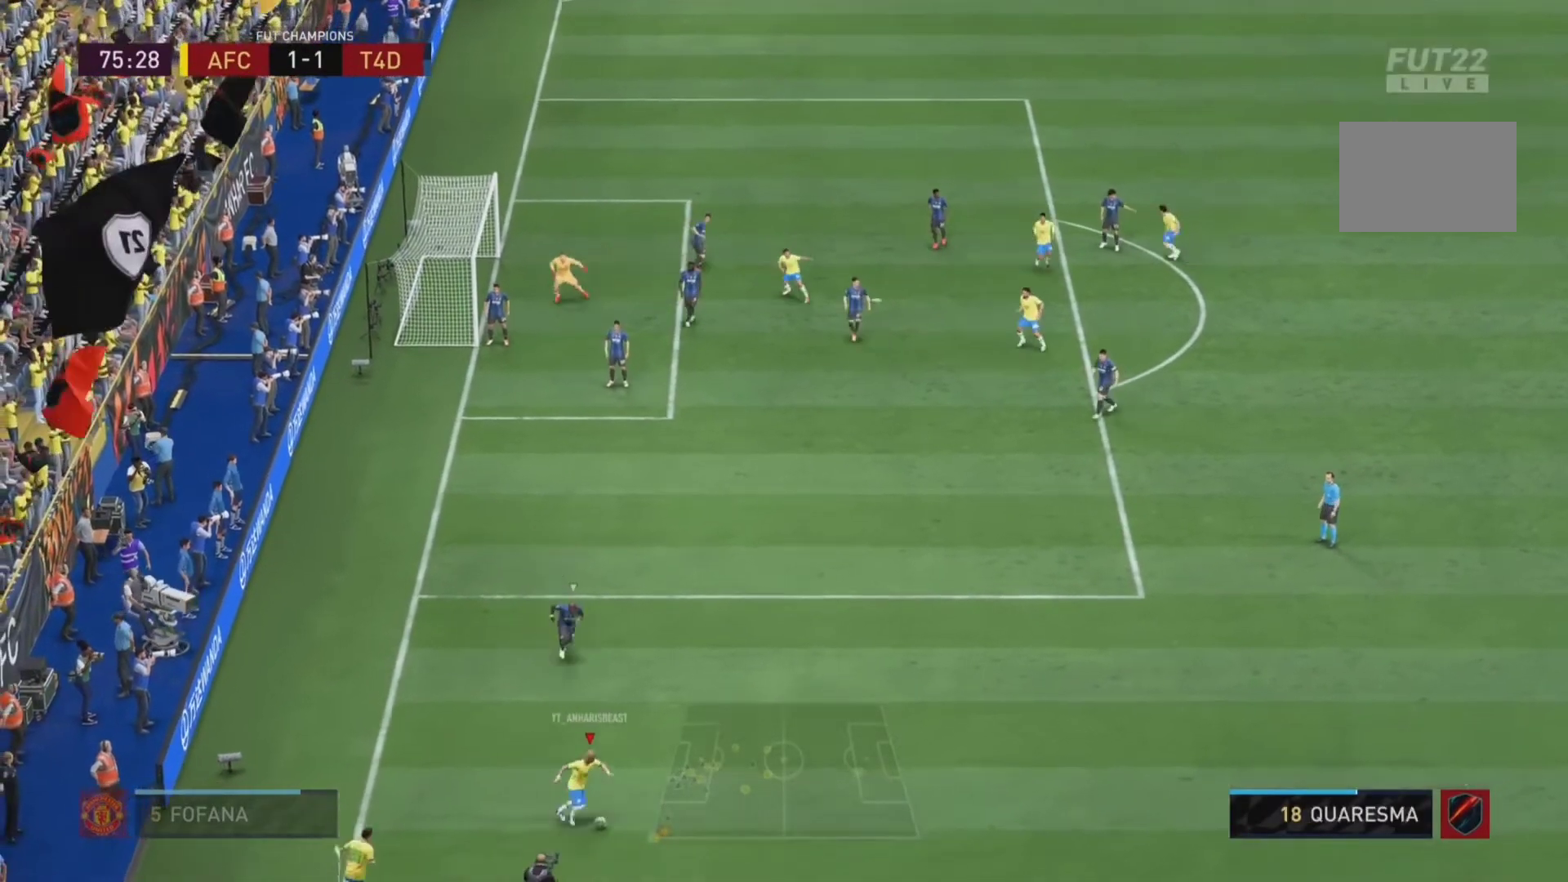
{"buttons": [], "left_stick": "down-right", "right_stick": "center", "events": [[67, "R2", "down"], [433, "R2", "up"]]}
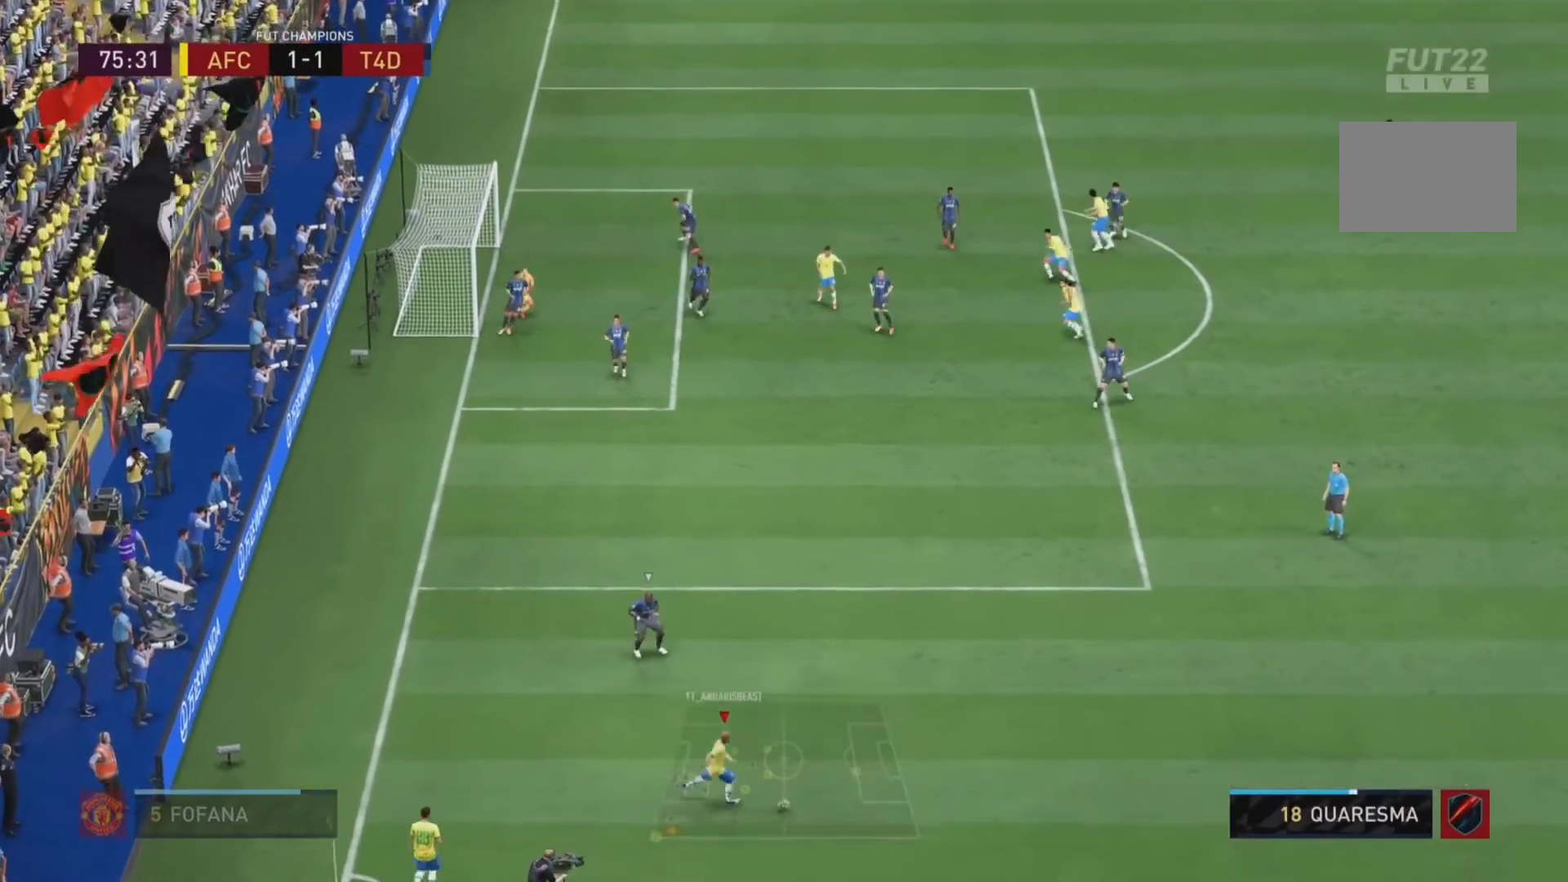
{"buttons": [], "left_stick": "left", "right_stick": "center", "events": [[133, "SQUARE", "down"], [200, "left_stick", "up"], [267, "left_stick", "left"], [400, "SQUARE", "up"]]}
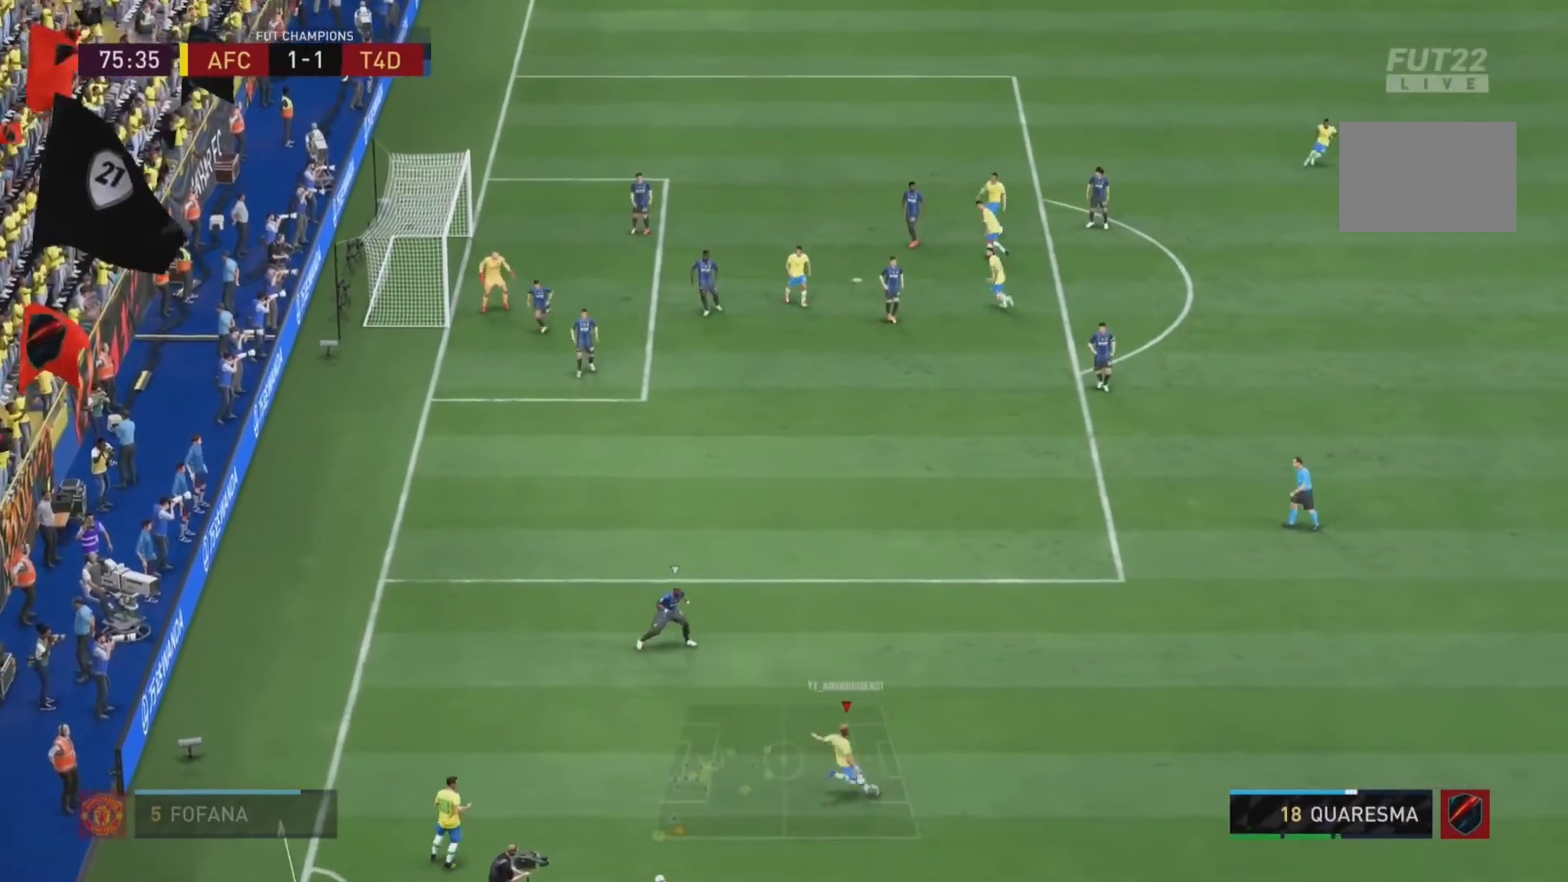
{"buttons": ["R2"], "left_stick": "down", "right_stick": "center", "events": [[467, "R2", "down"], [467, "left_stick", "down"]]}
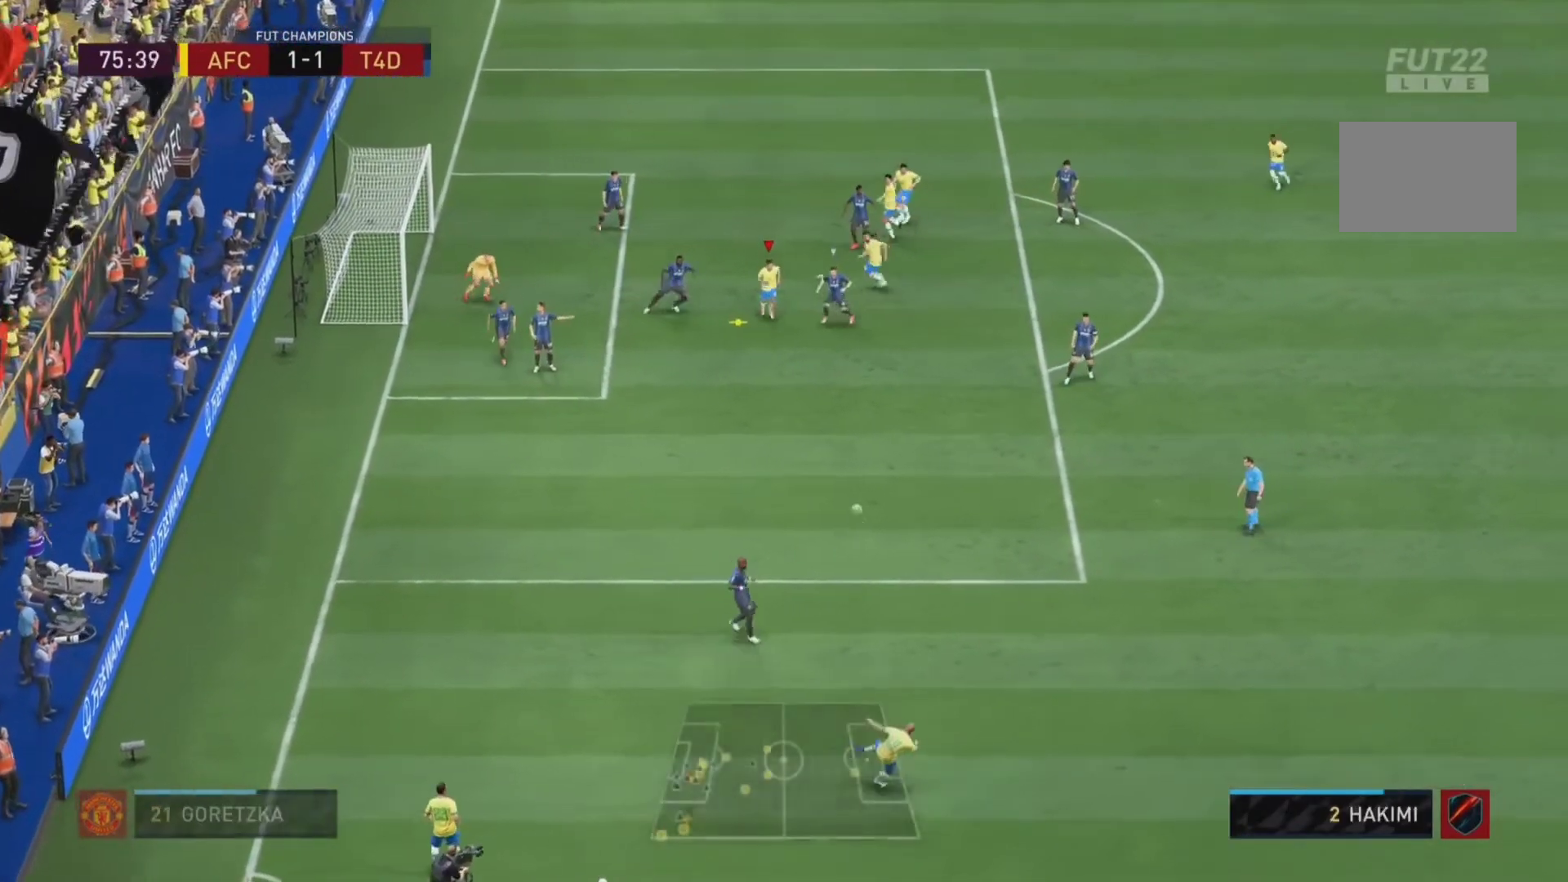
{"buttons": ["CIRCLE"], "left_stick": "left", "right_stick": "center", "events": [[233, "left_stick", "down-left"], [333, "R2", "up"], [433, "CIRCLE", "down"], [433, "left_stick", "left"]]}
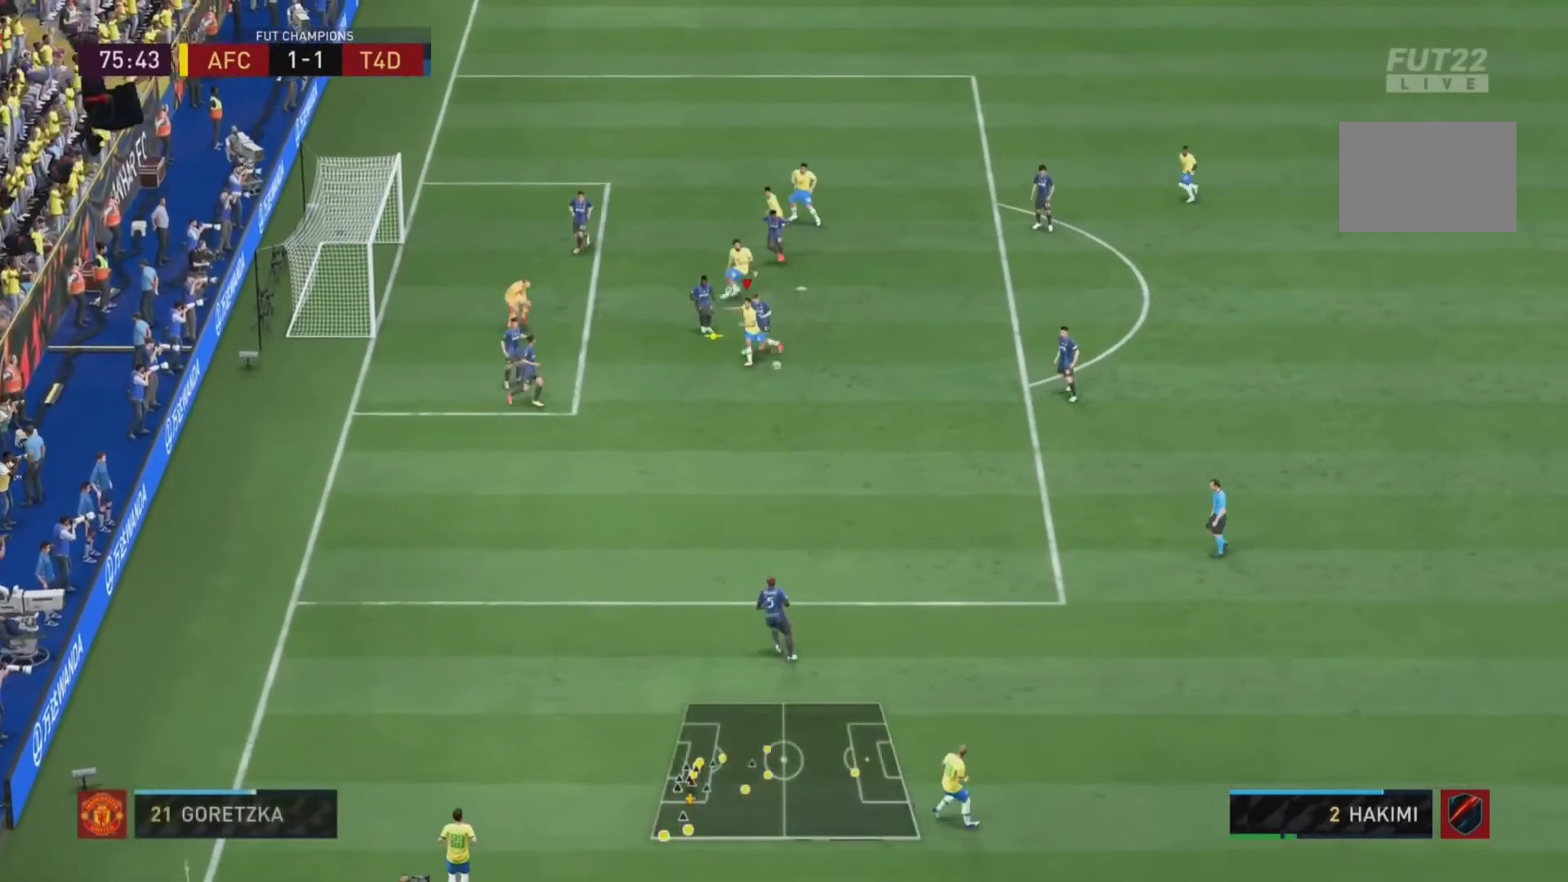
{"buttons": ["L2"], "left_stick": "left", "right_stick": "center", "events": [[67, "CIRCLE", "up"], [233, "L2", "down"]]}
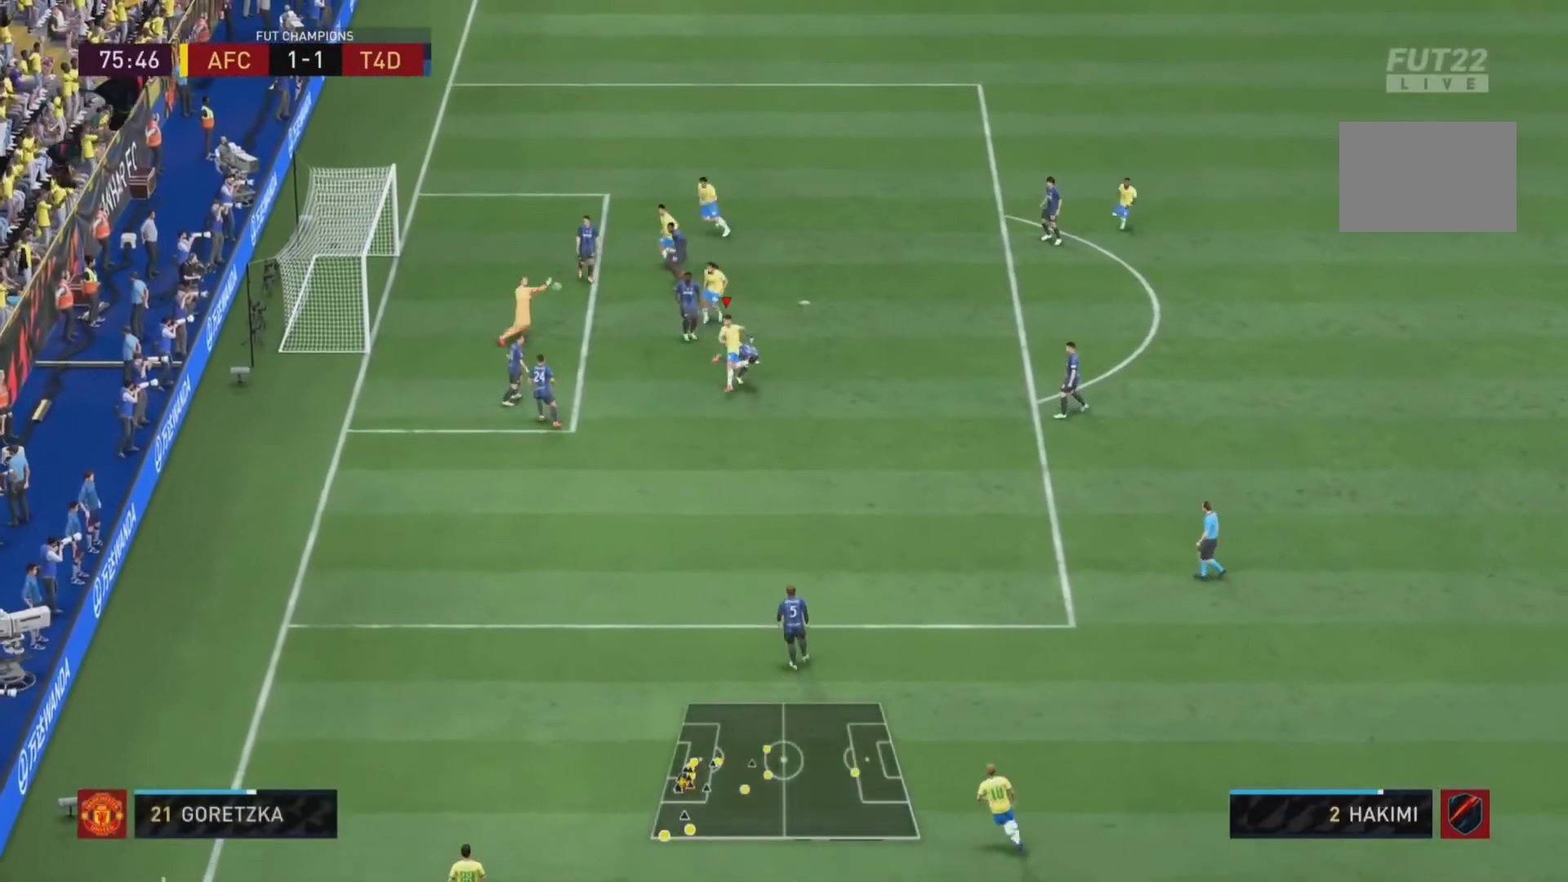
{"buttons": [], "left_stick": "left", "right_stick": "center", "events": [[367, "L2", "up"]]}
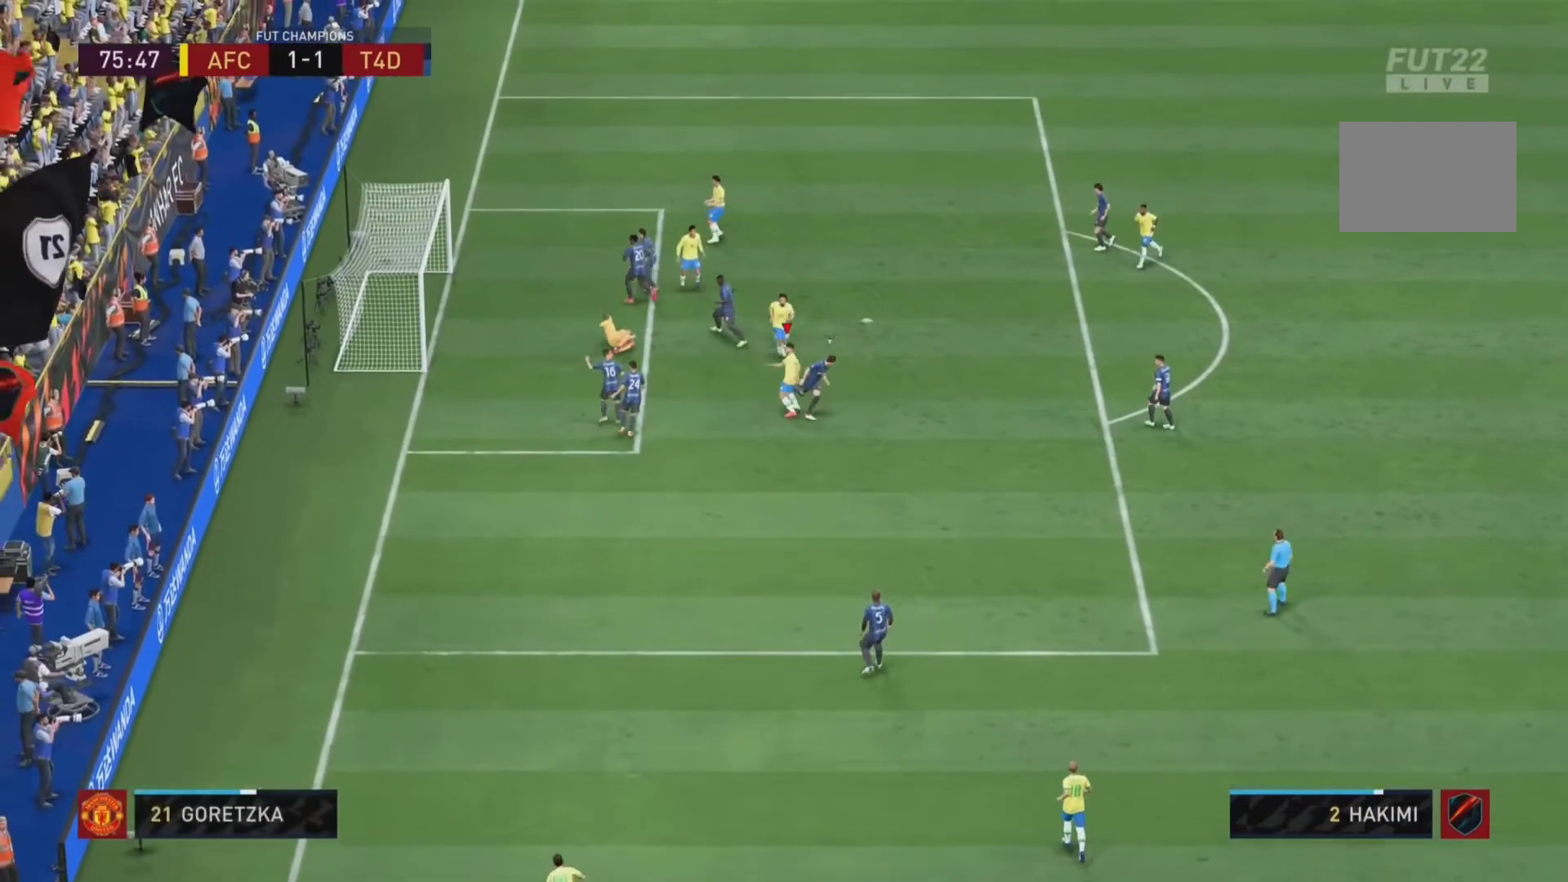
{"buttons": [], "left_stick": "down-left", "right_stick": "center", "events": [[367, "left_stick", "down-left"]]}
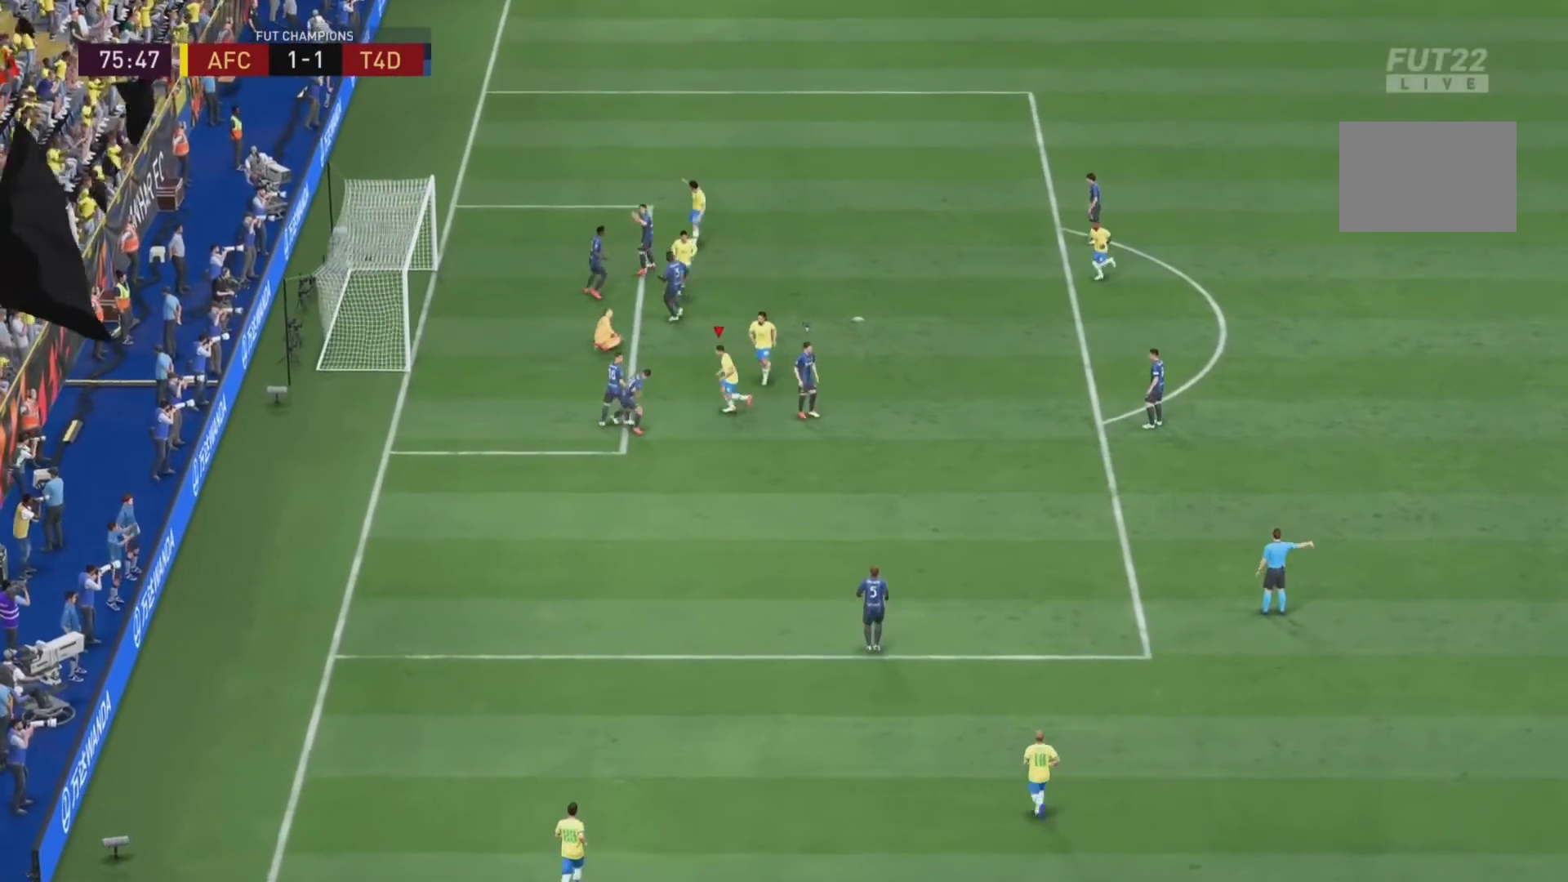
{"buttons": [], "left_stick": "down-left", "right_stick": "center", "events": []}
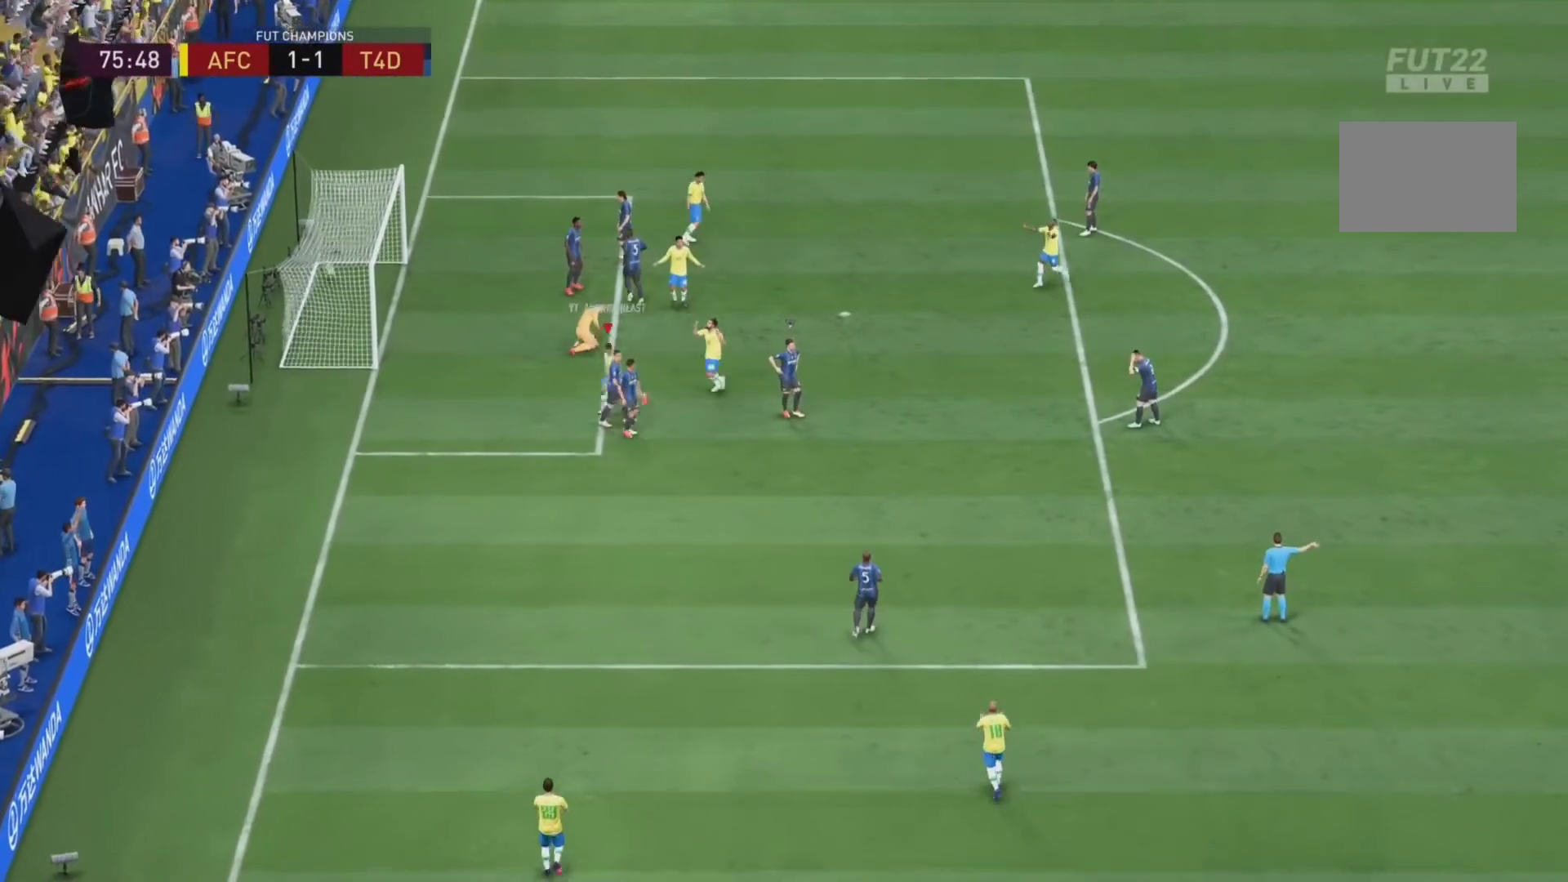
{"buttons": [], "left_stick": "down-left", "right_stick": "center", "events": []}
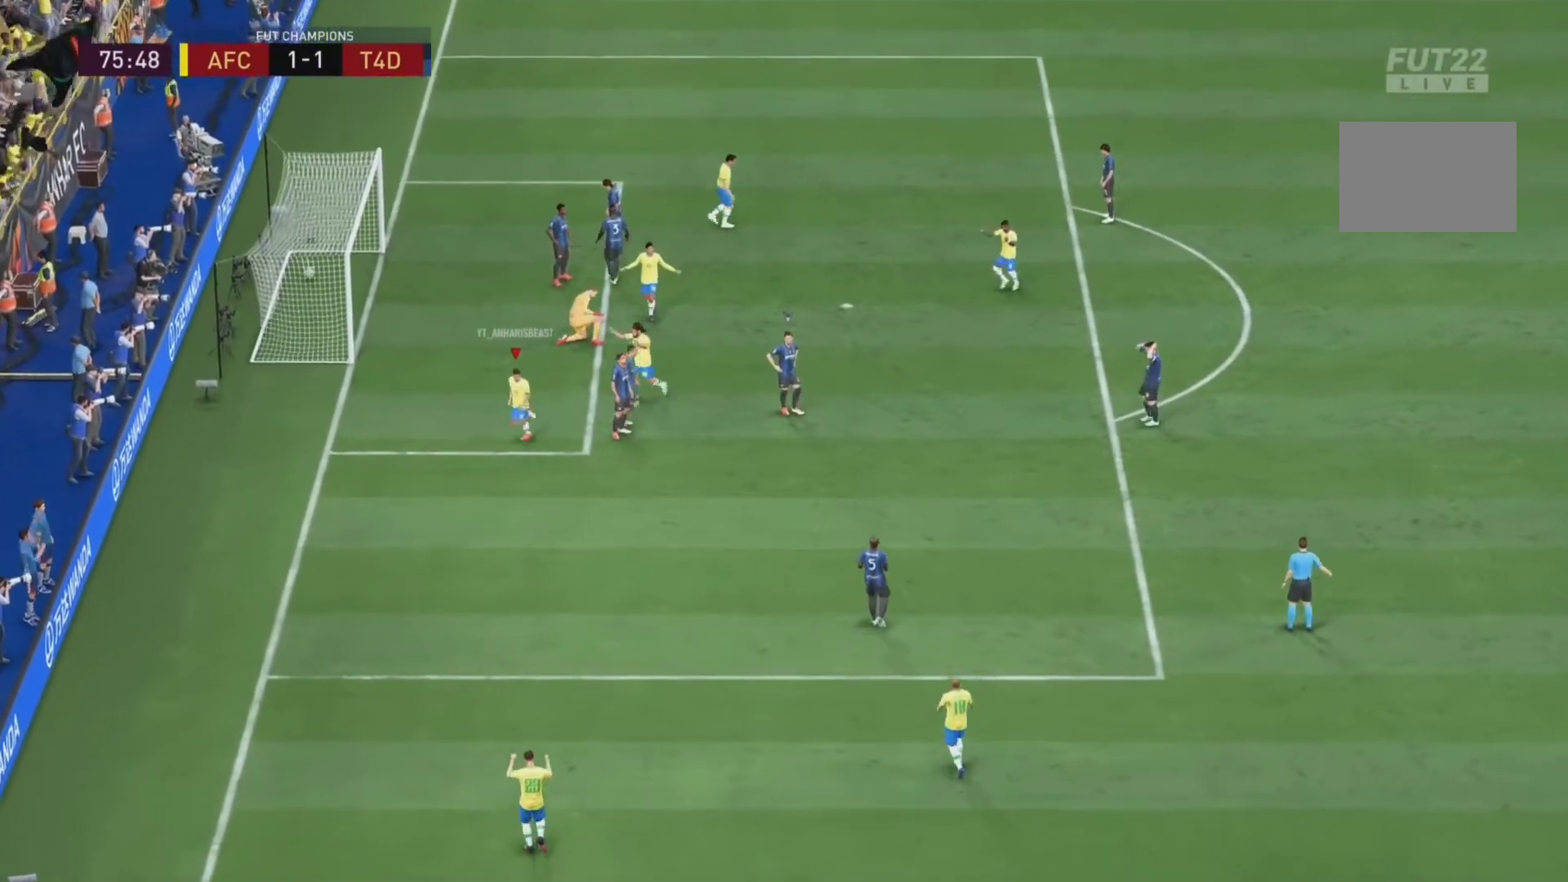
{"buttons": [], "left_stick": "down-left", "right_stick": "center", "events": []}
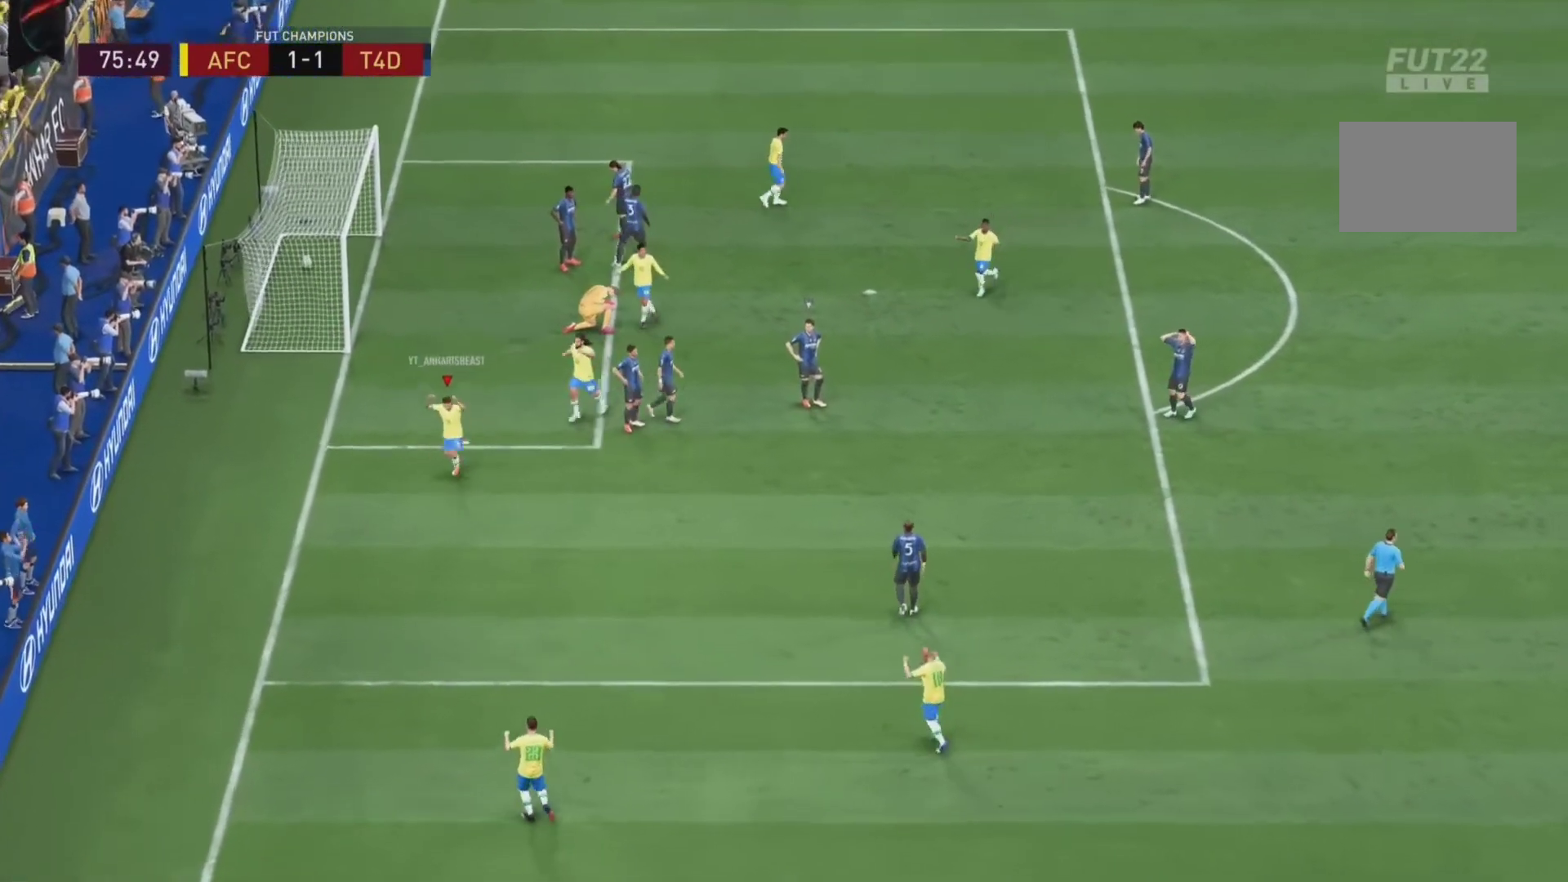
{"buttons": [], "left_stick": "down", "right_stick": "center", "events": [[67, "left_stick", "down"]]}
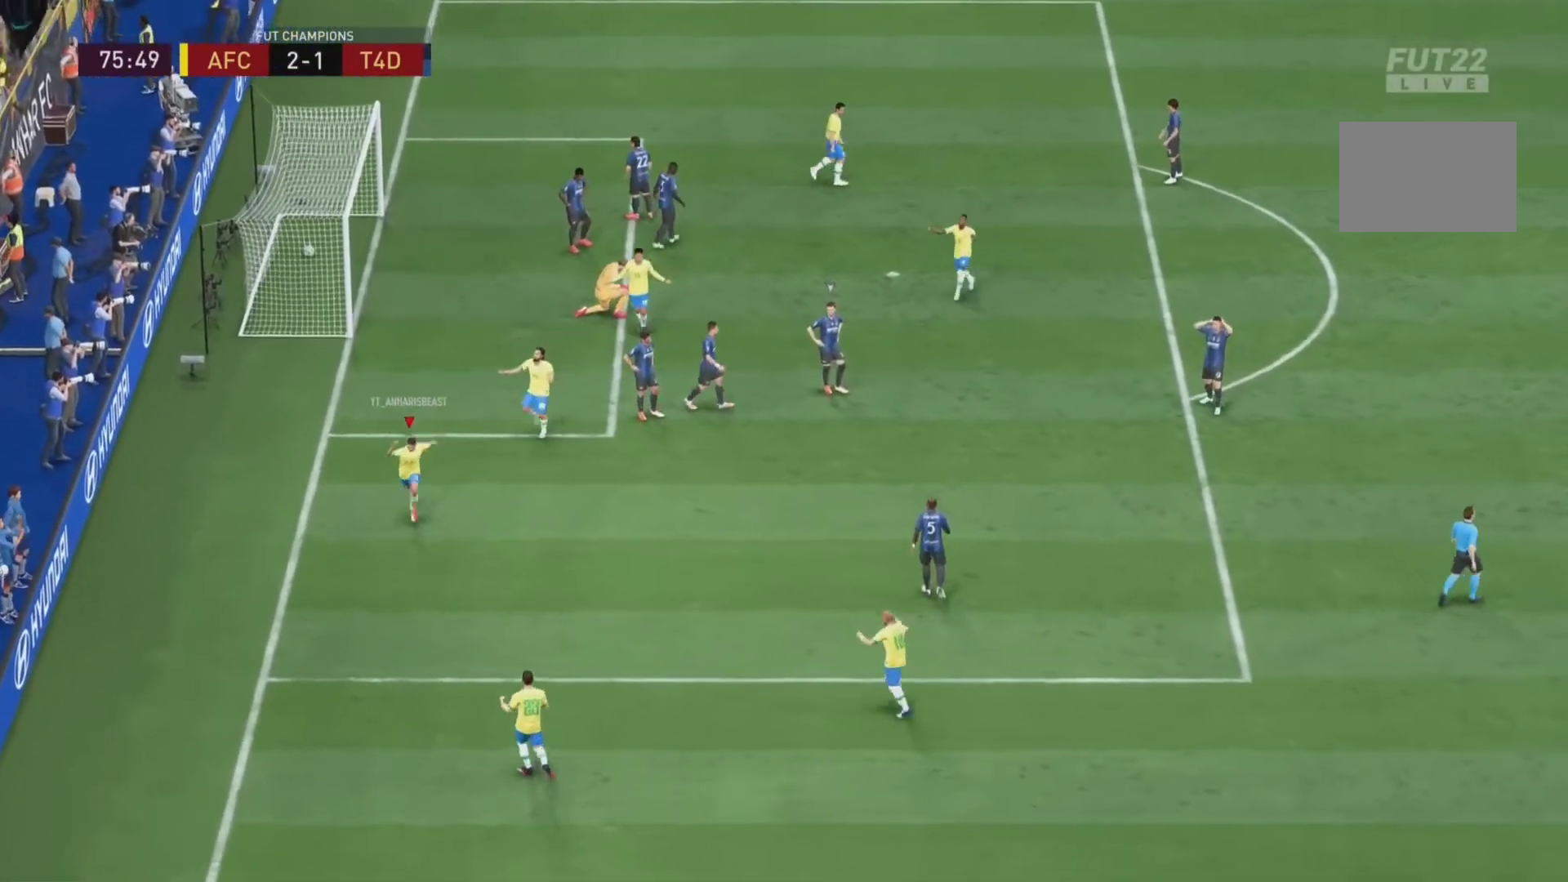
{"buttons": [], "left_stick": "down", "right_stick": "center", "events": []}
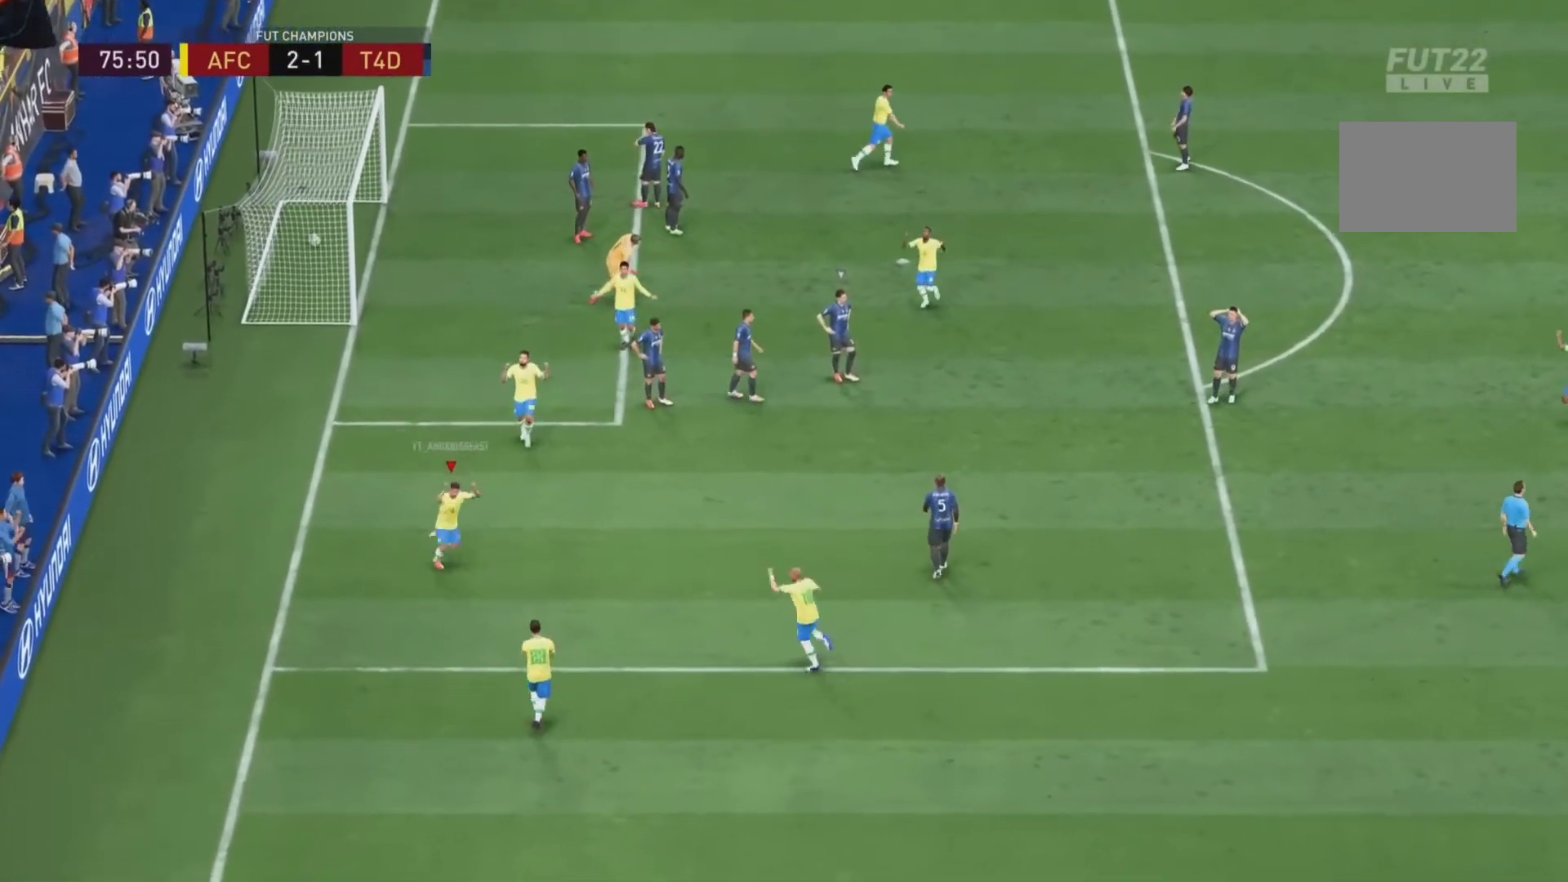
{"buttons": [], "left_stick": "down-right", "right_stick": "center", "events": [[233, "left_stick", "down-right"]]}
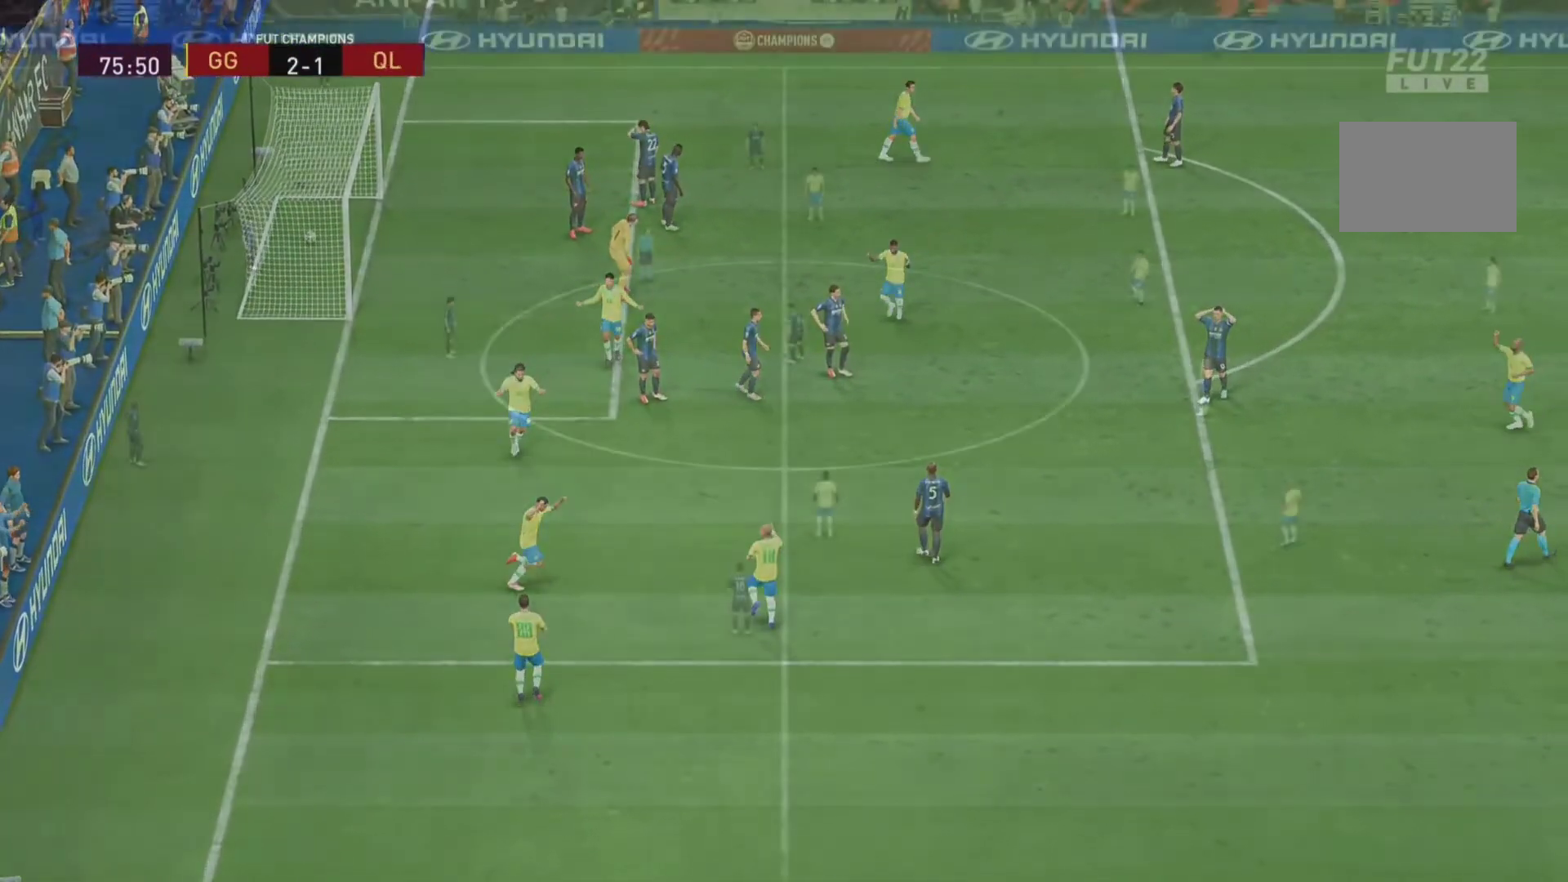
{"buttons": [], "left_stick": "center", "right_stick": "center", "events": [[67, "left_stick", "center"]]}
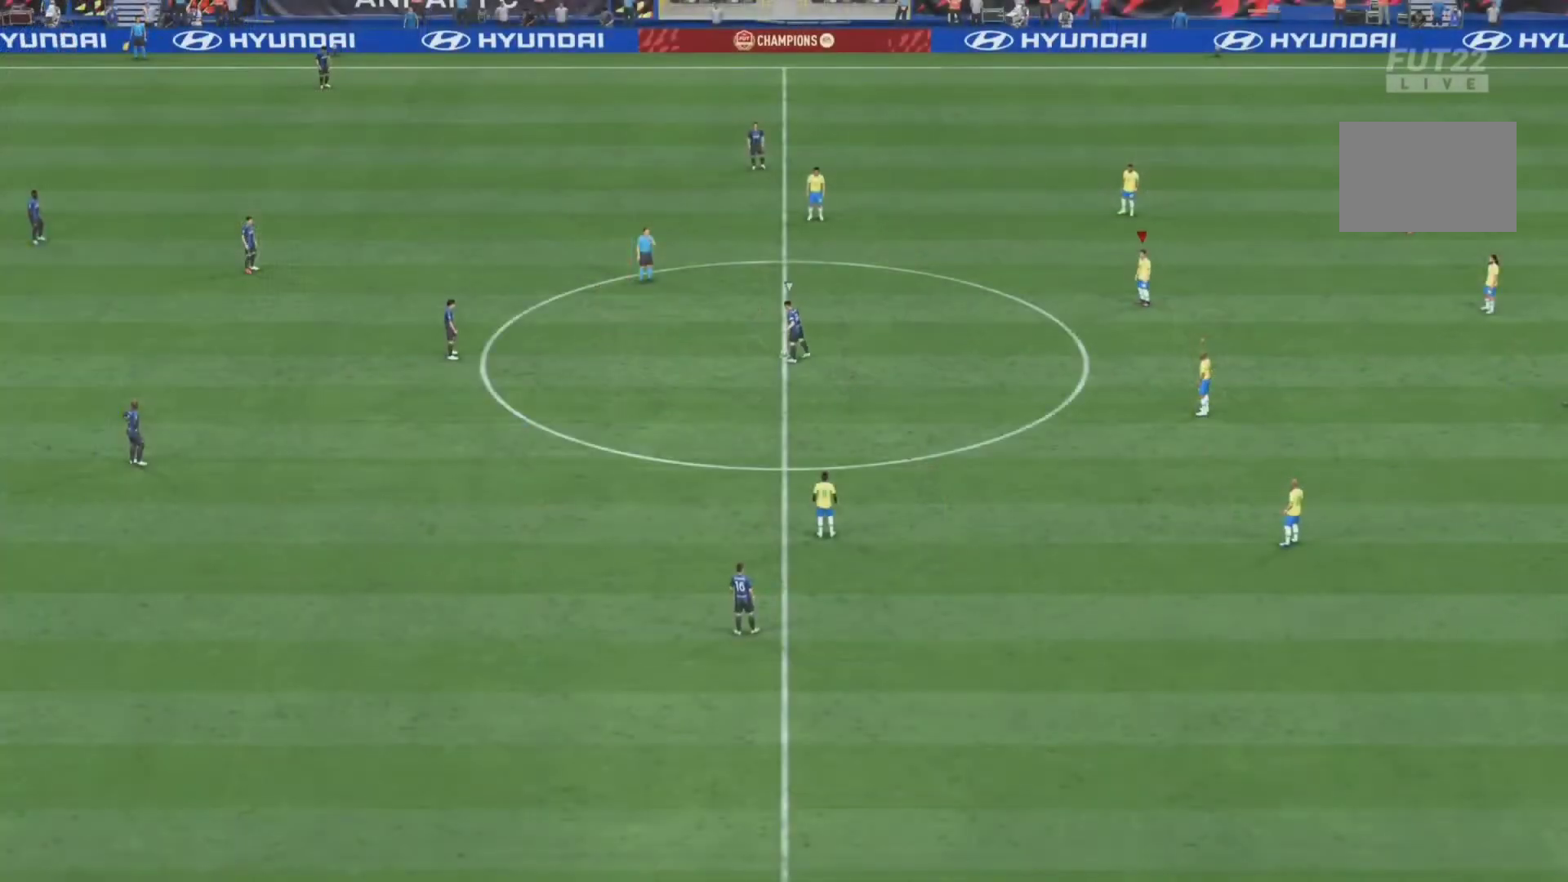
{"buttons": [], "left_stick": "center", "right_stick": "center", "events": [[300, "right_stick", "down"], [433, "right_stick", "center"]]}
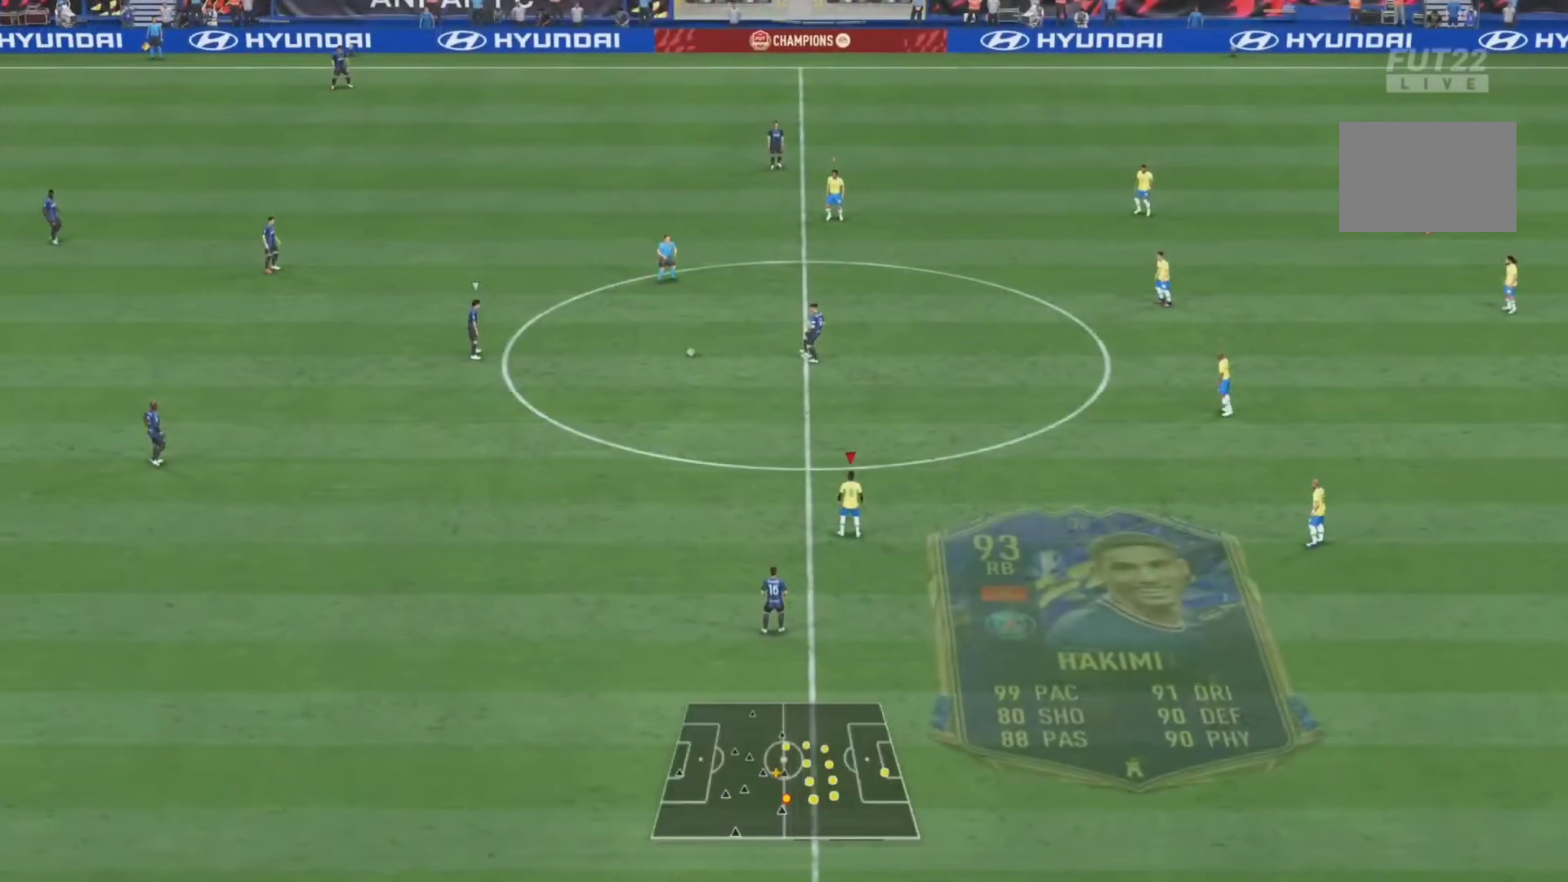
{"buttons": [], "left_stick": "center", "right_stick": "center", "events": [[33, "DPAD_DOWN", "down"], [100, "DPAD_DOWN", "up"], [233, "DPAD_DOWN", "down"], [333, "DPAD_DOWN", "up"]]}
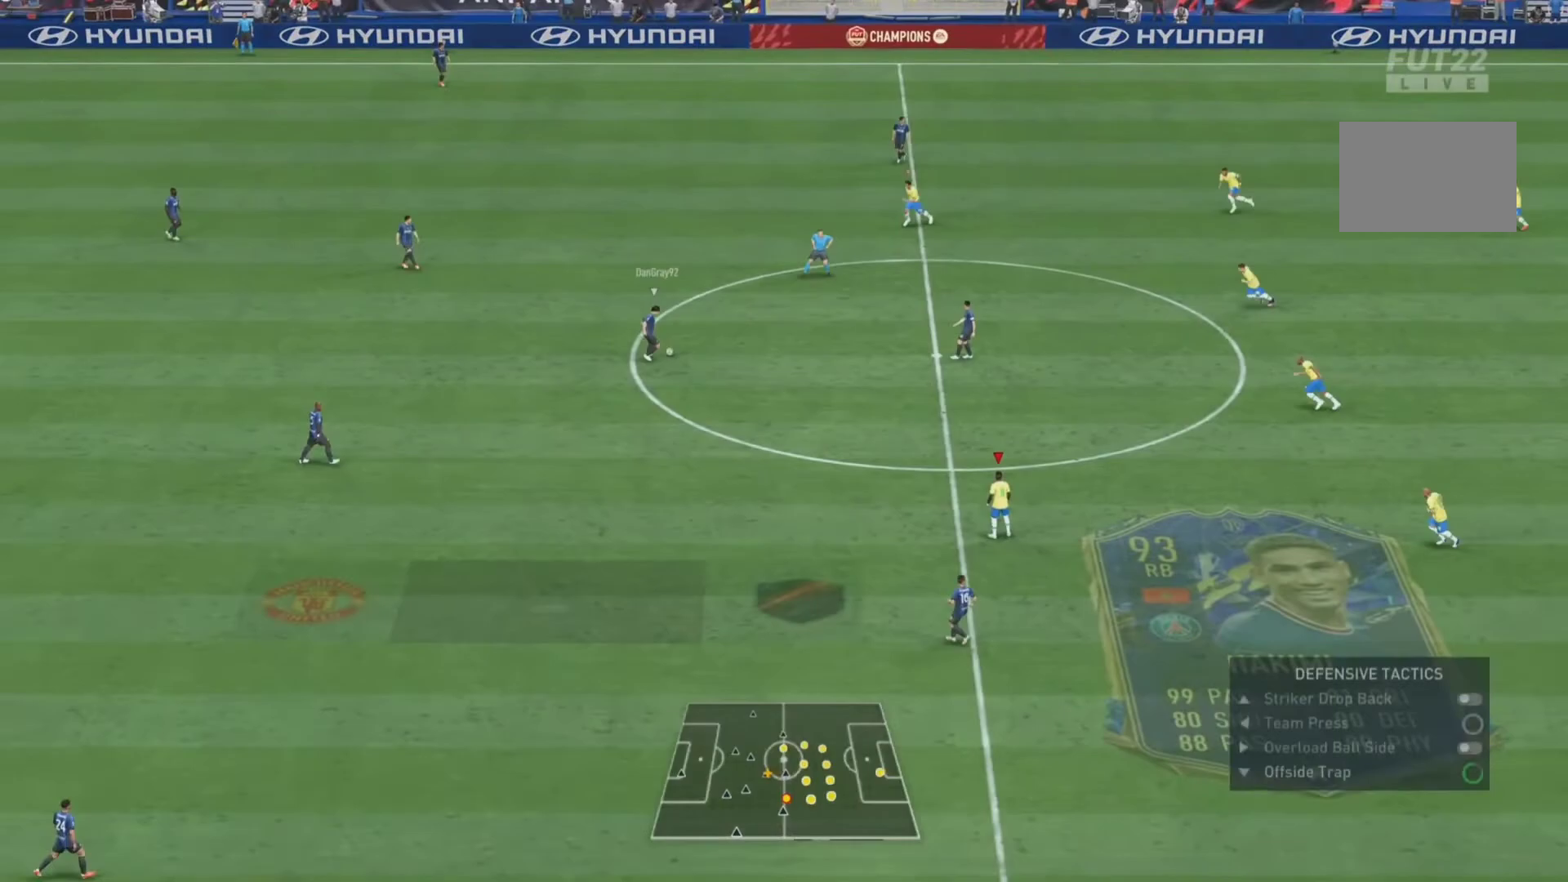
{"buttons": ["R1", "R2"], "left_stick": "down-left", "right_stick": "center", "events": [[100, "left_stick", "down-left"], [200, "right_stick", "down"], [267, "R1", "down"], [267, "right_stick", "center"], [300, "R2", "down"]]}
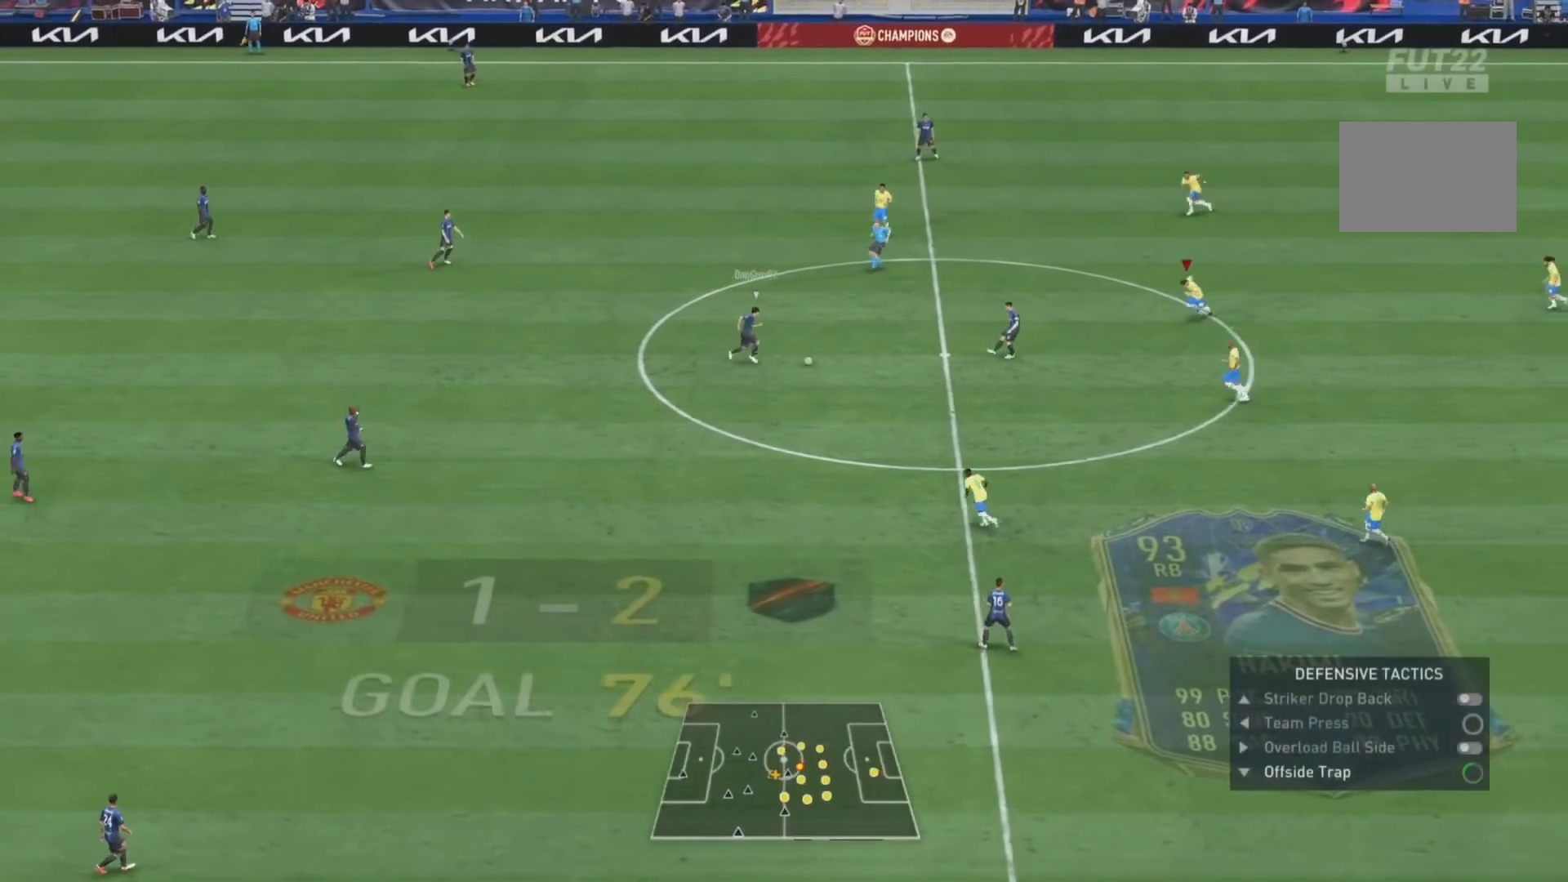
{"buttons": ["R2"], "left_stick": "left", "right_stick": "center", "events": [[233, "R1", "up"], [233, "left_stick", "left"]]}